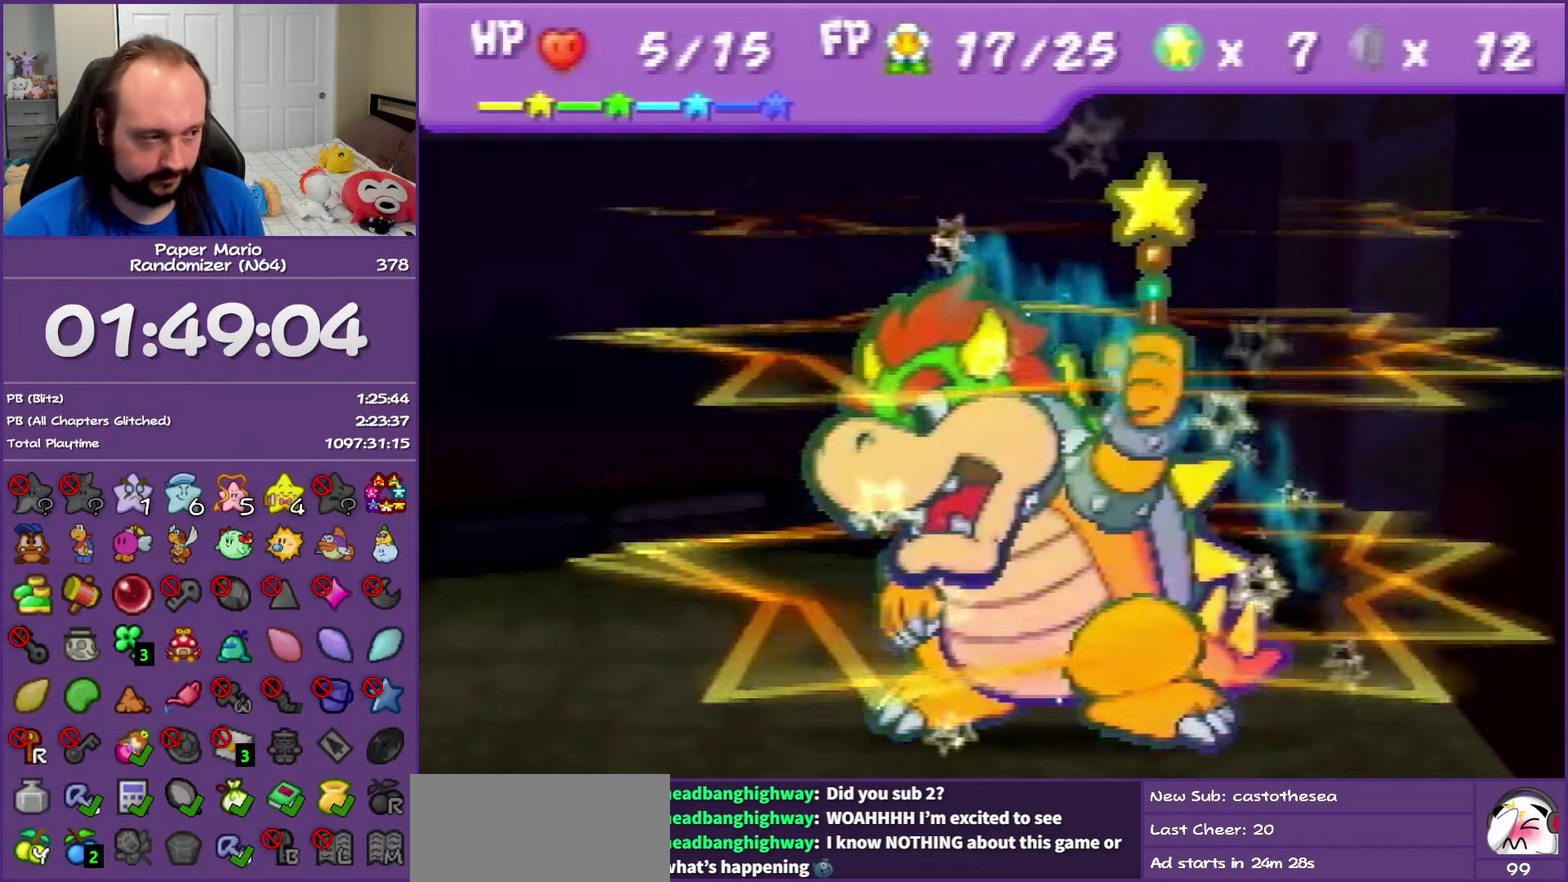
Gameplay with a controller (Nintendo layout); each line is a JSON object with the inputs held at the frame after it. "events" lists button and stick changes between this image and that frame as [ms after this image, input, new state], when the widget could be followed in between. This overlay highlights the sticks when they move; stick clicks (L3) are not distinguishable. Not read: L3 R3 left_stick.
{"buttons": ["B"], "events": []}
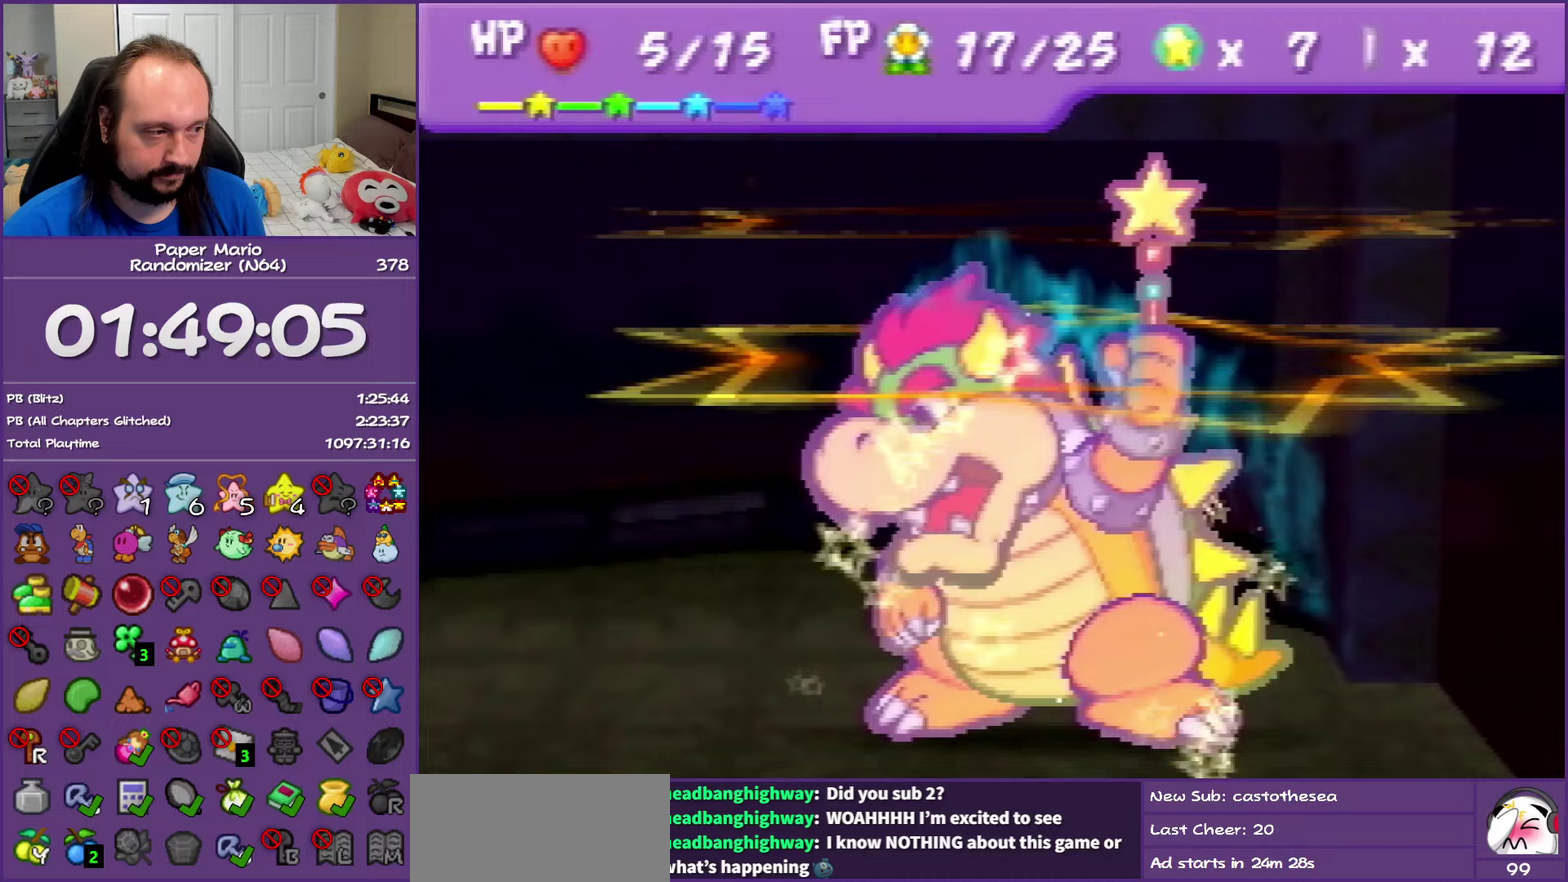
{"buttons": ["B"], "events": []}
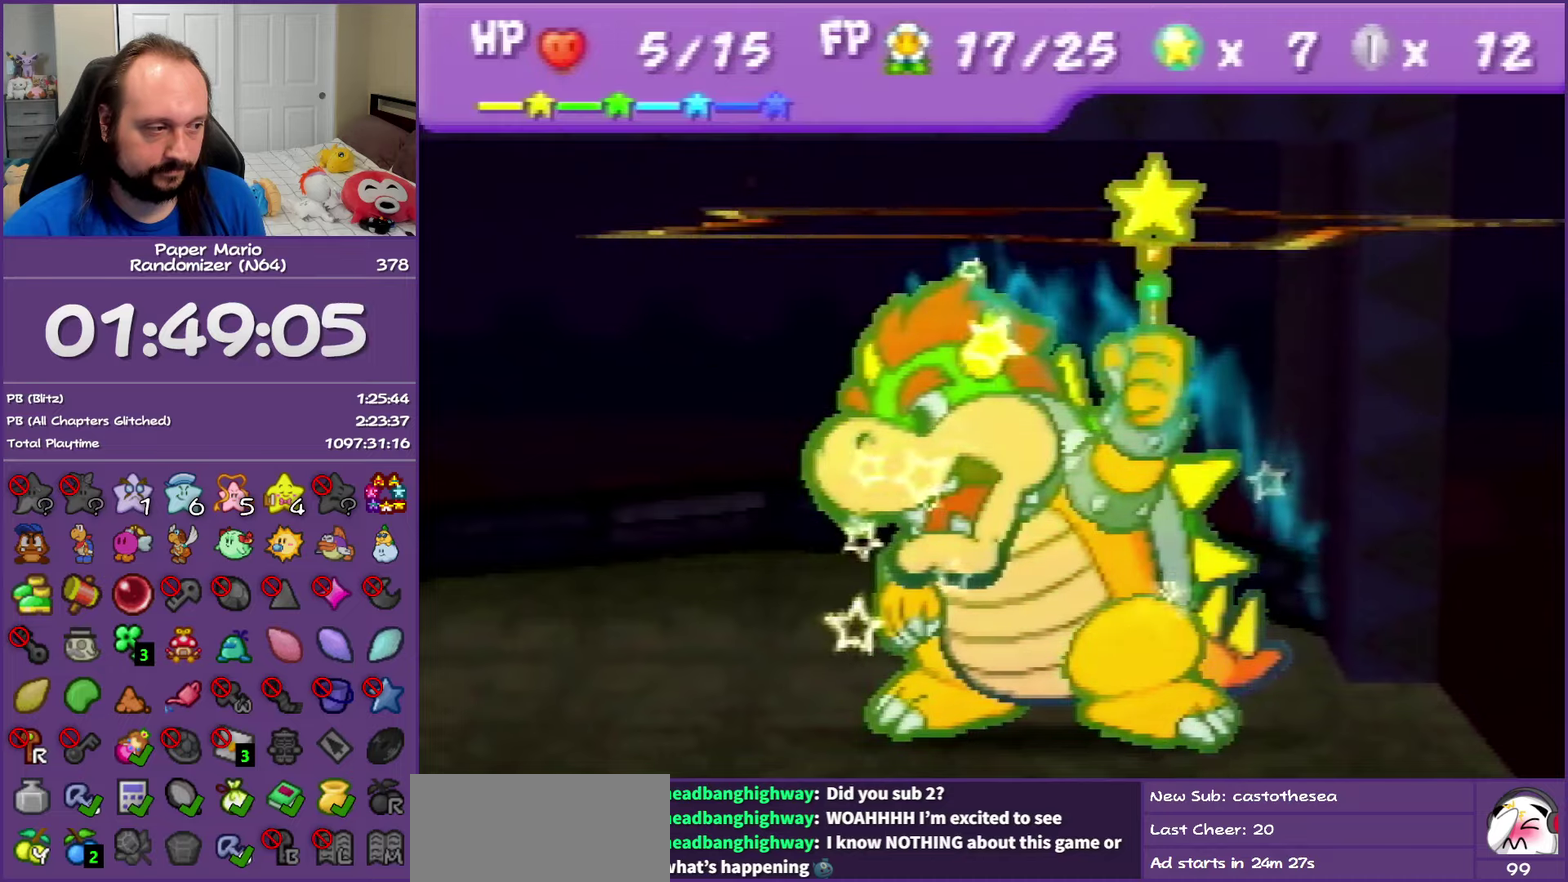
{"buttons": ["B"], "events": []}
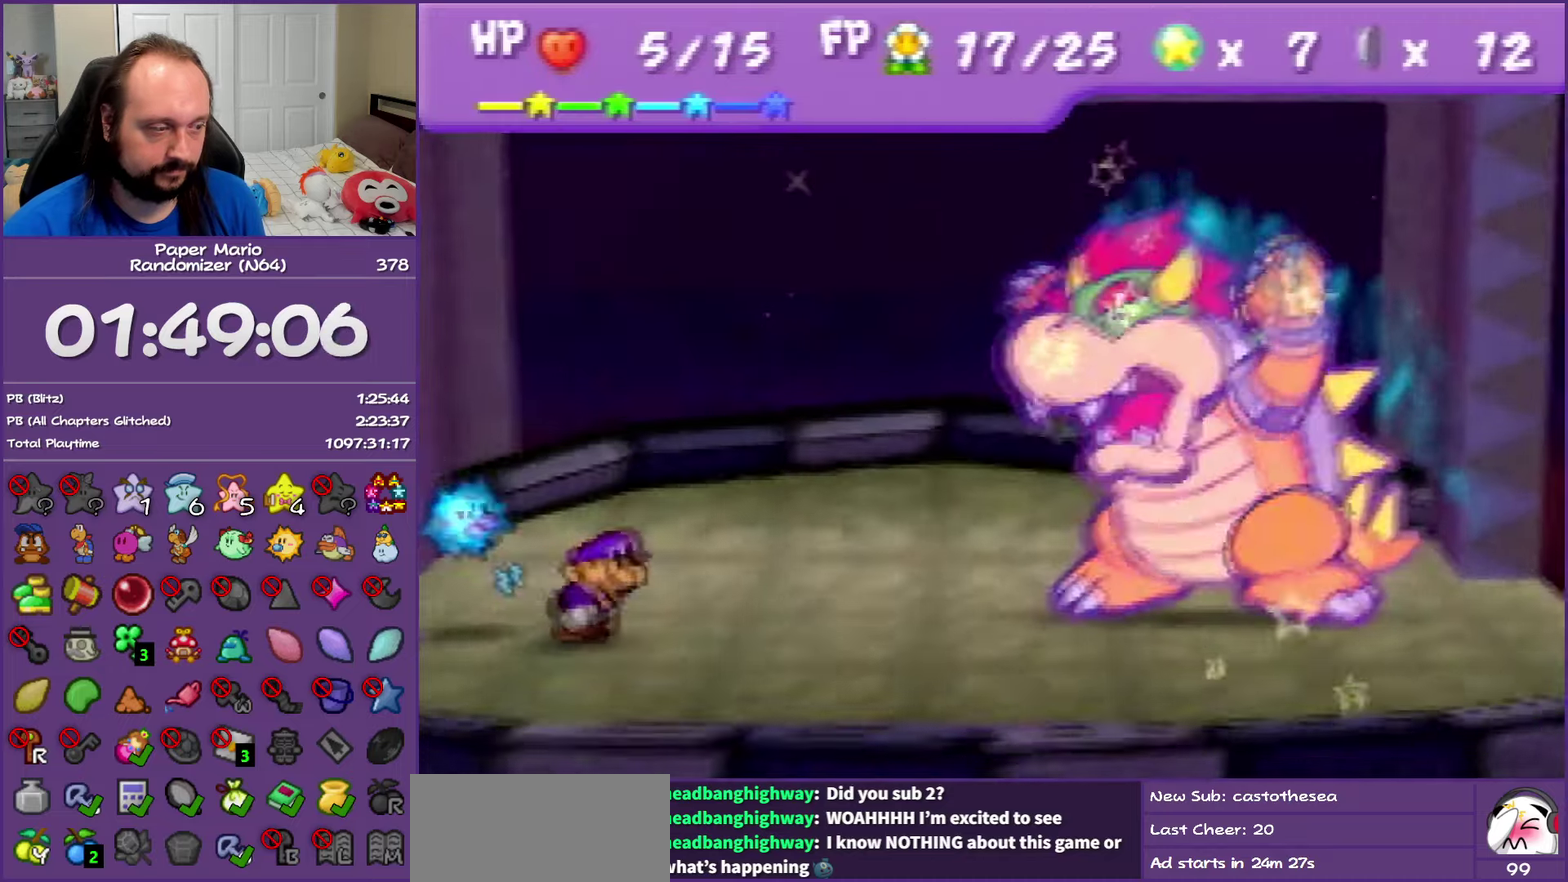
{"buttons": ["B"], "events": []}
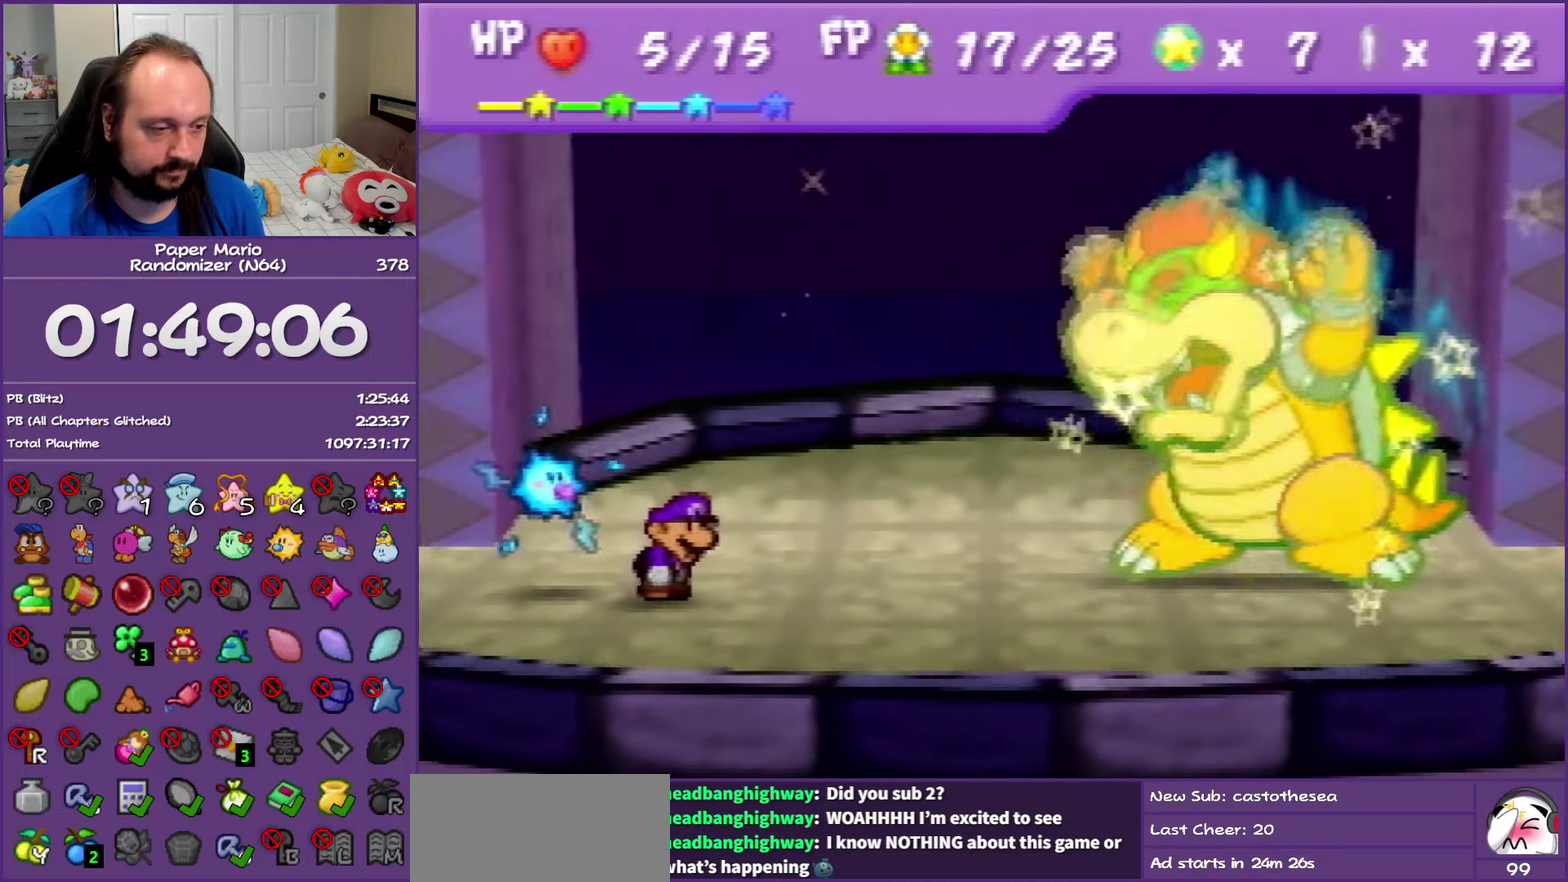
{"buttons": ["B"], "events": []}
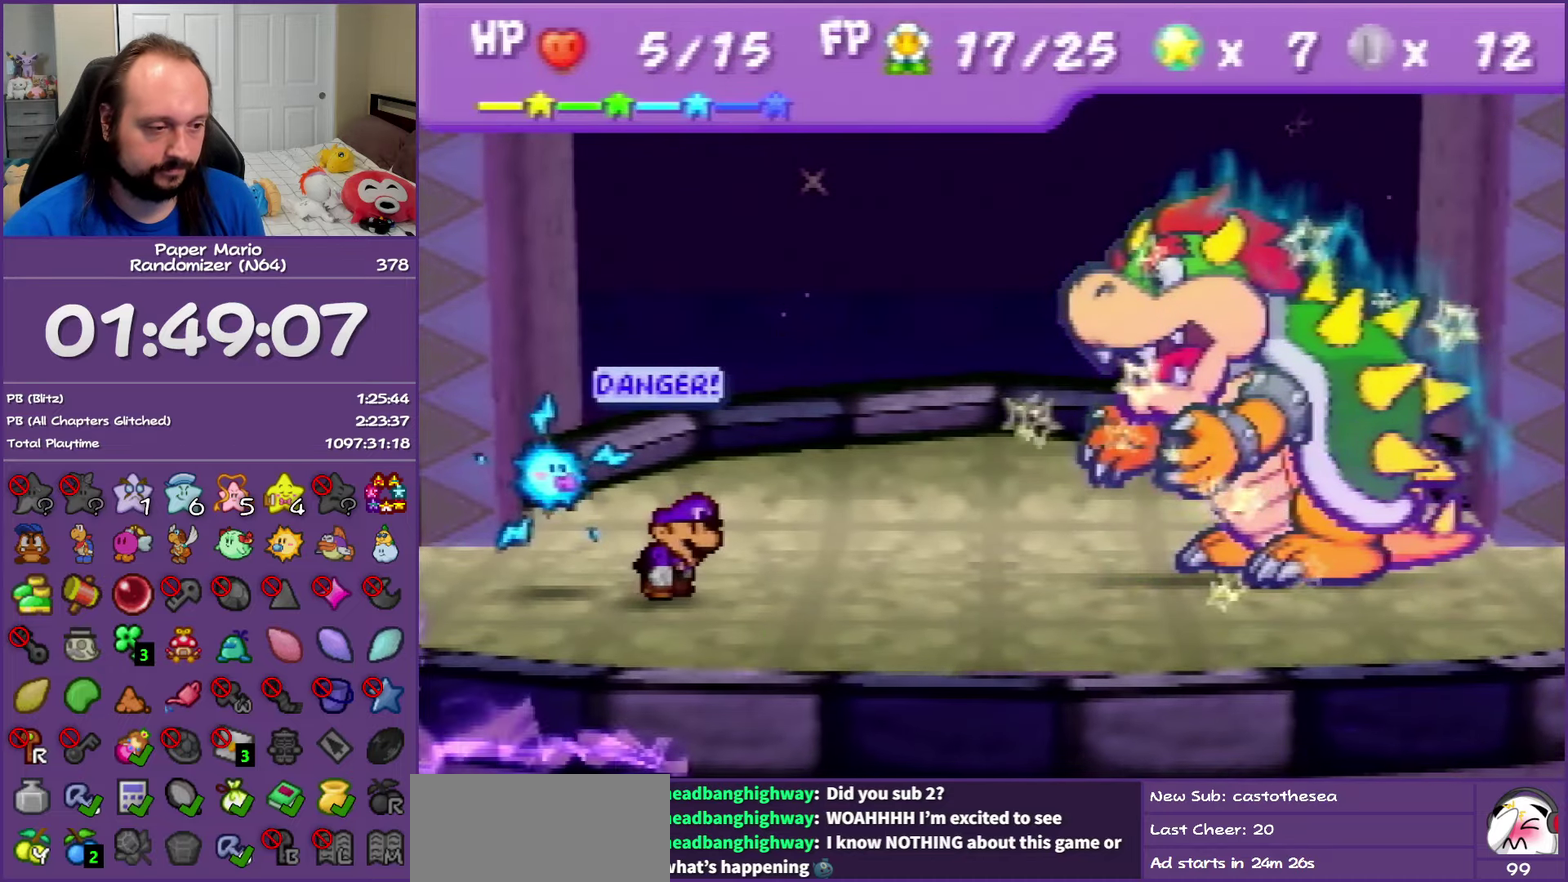
{"buttons": ["B"], "events": [[283, "Z", "down"], [433, "Z", "up"]]}
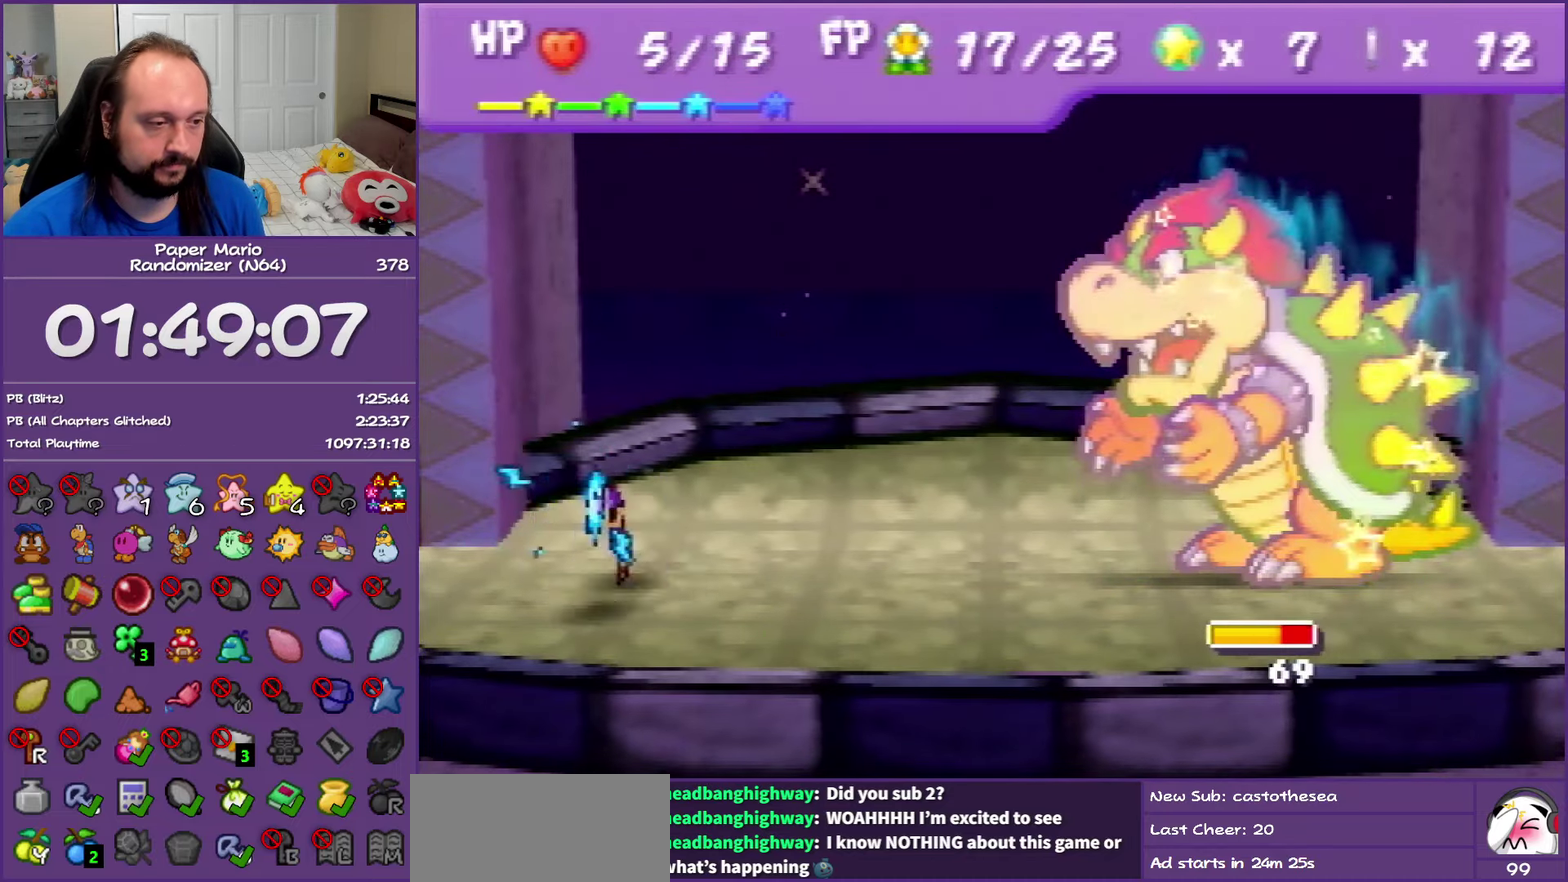
{"buttons": [], "events": [[183, "B", "up"], [433, "A", "down"], [483, "A", "up"]]}
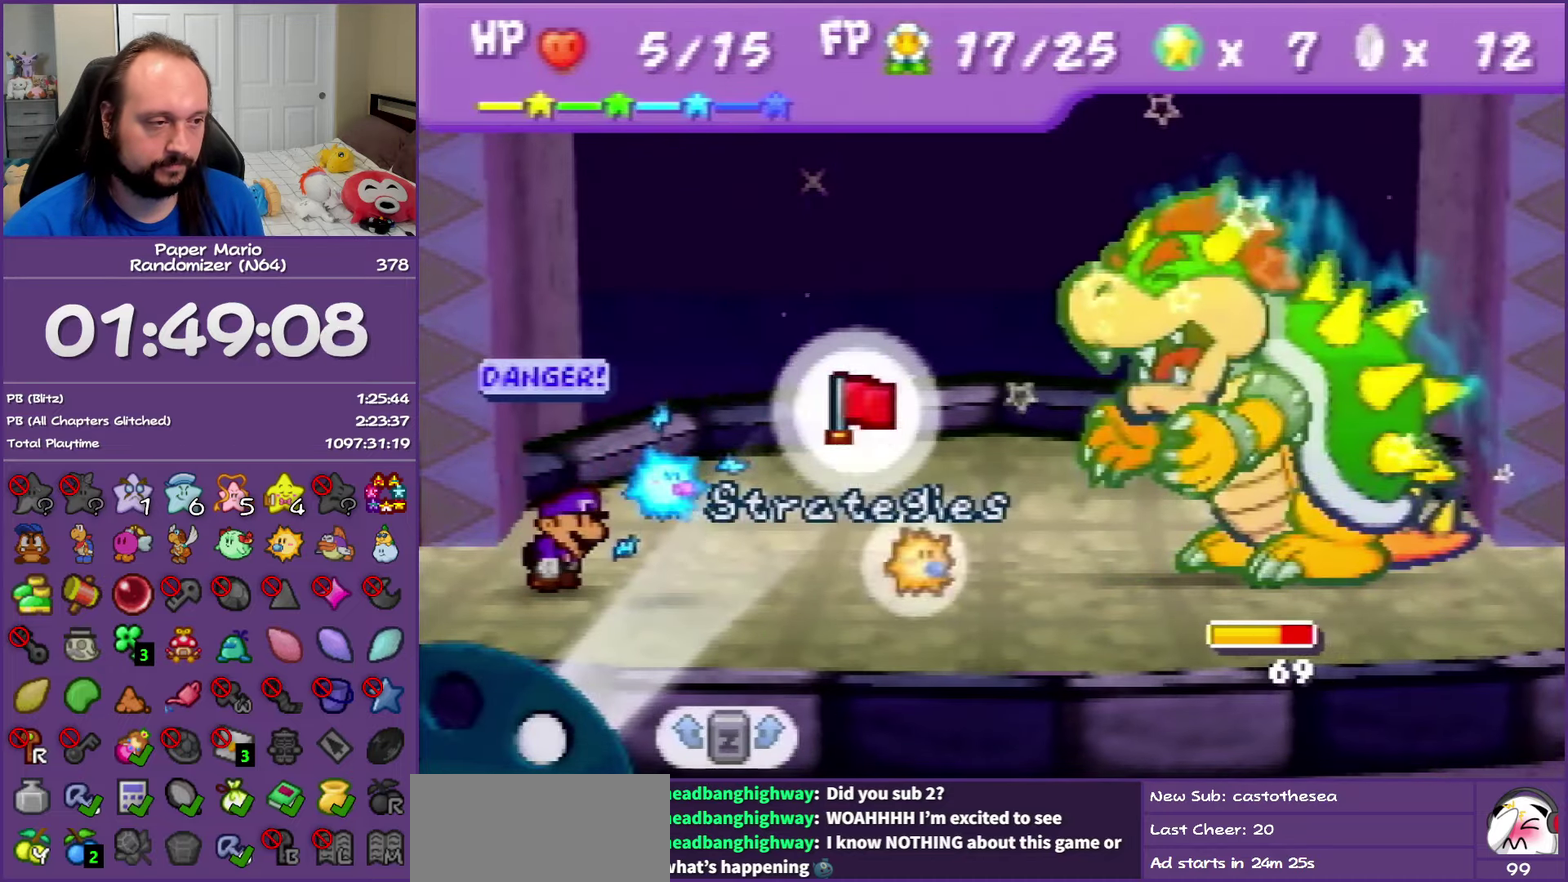
{"buttons": [], "events": [[67, "A", "down"], [200, "A", "up"]]}
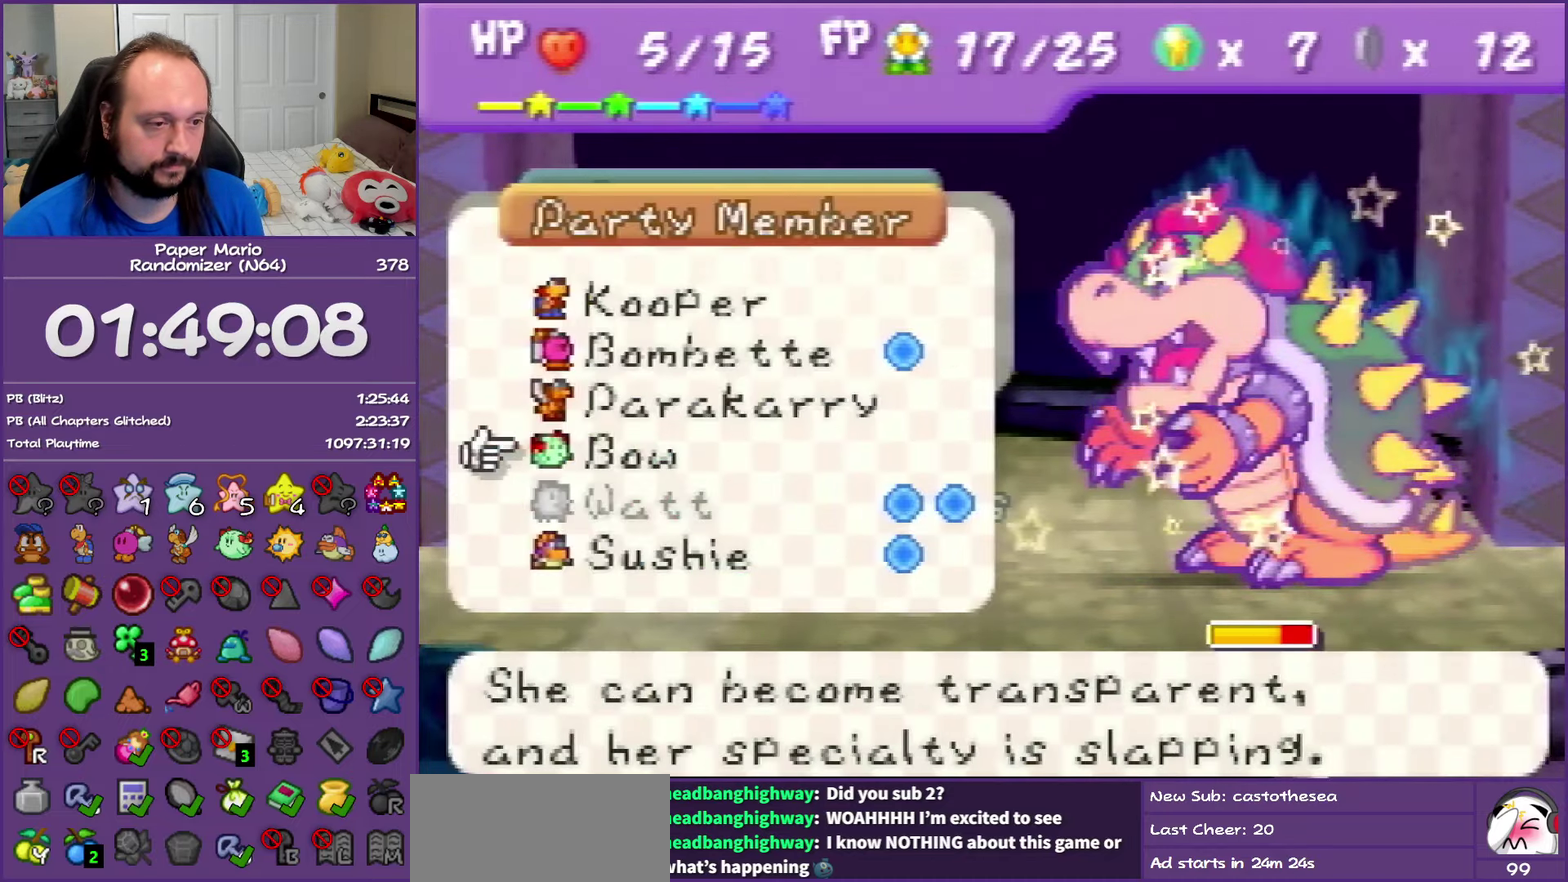
{"buttons": [], "events": [[283, "R1", "down"], [367, "R1", "up"]]}
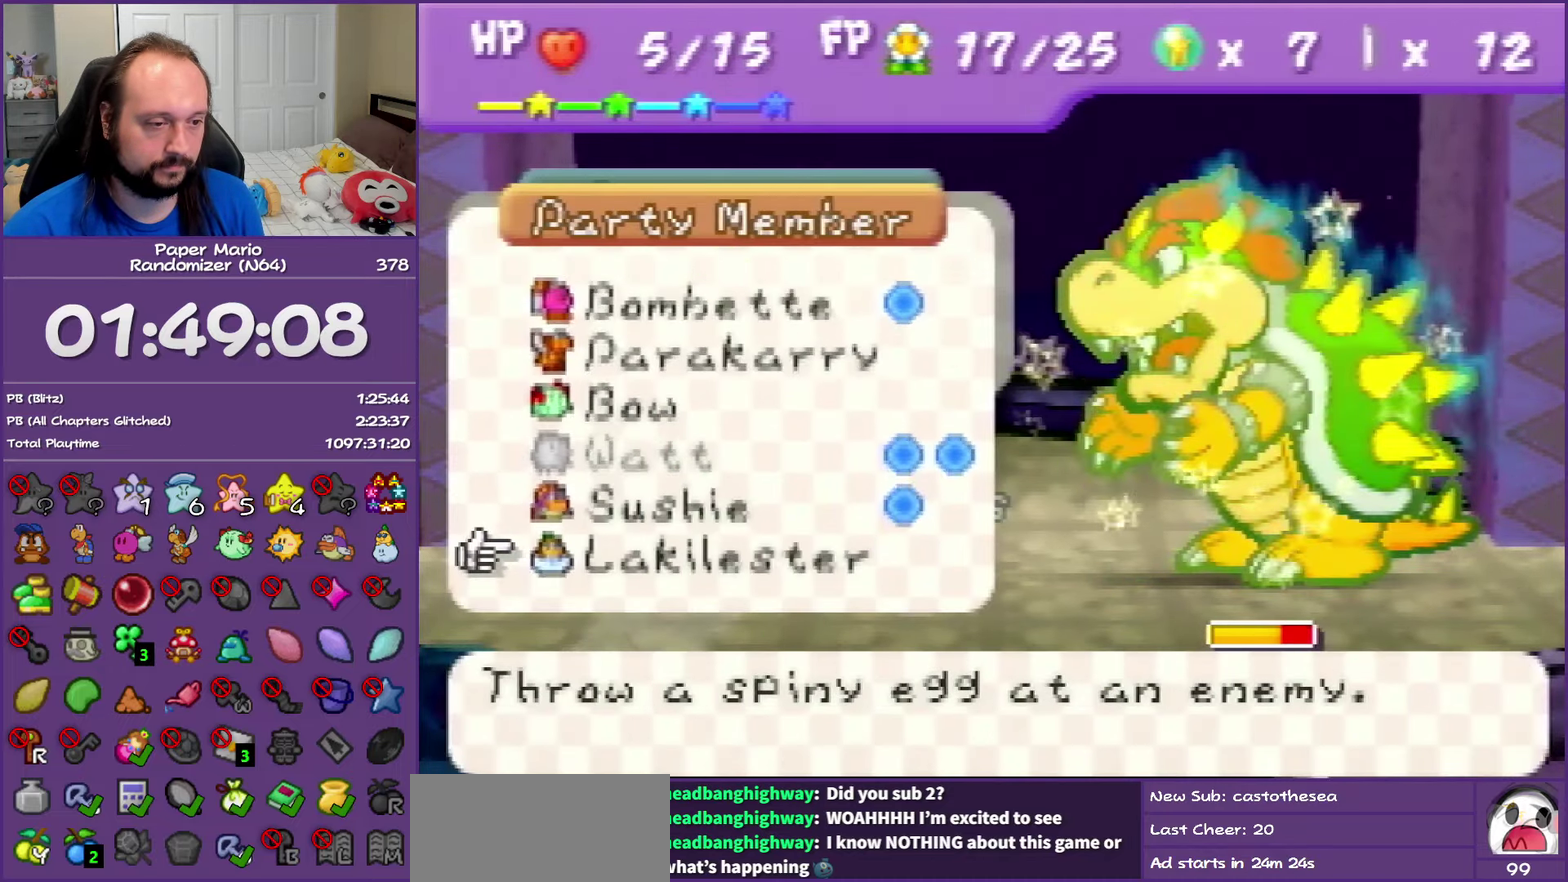
{"buttons": [], "events": [[283, "A", "down"], [433, "A", "up"]]}
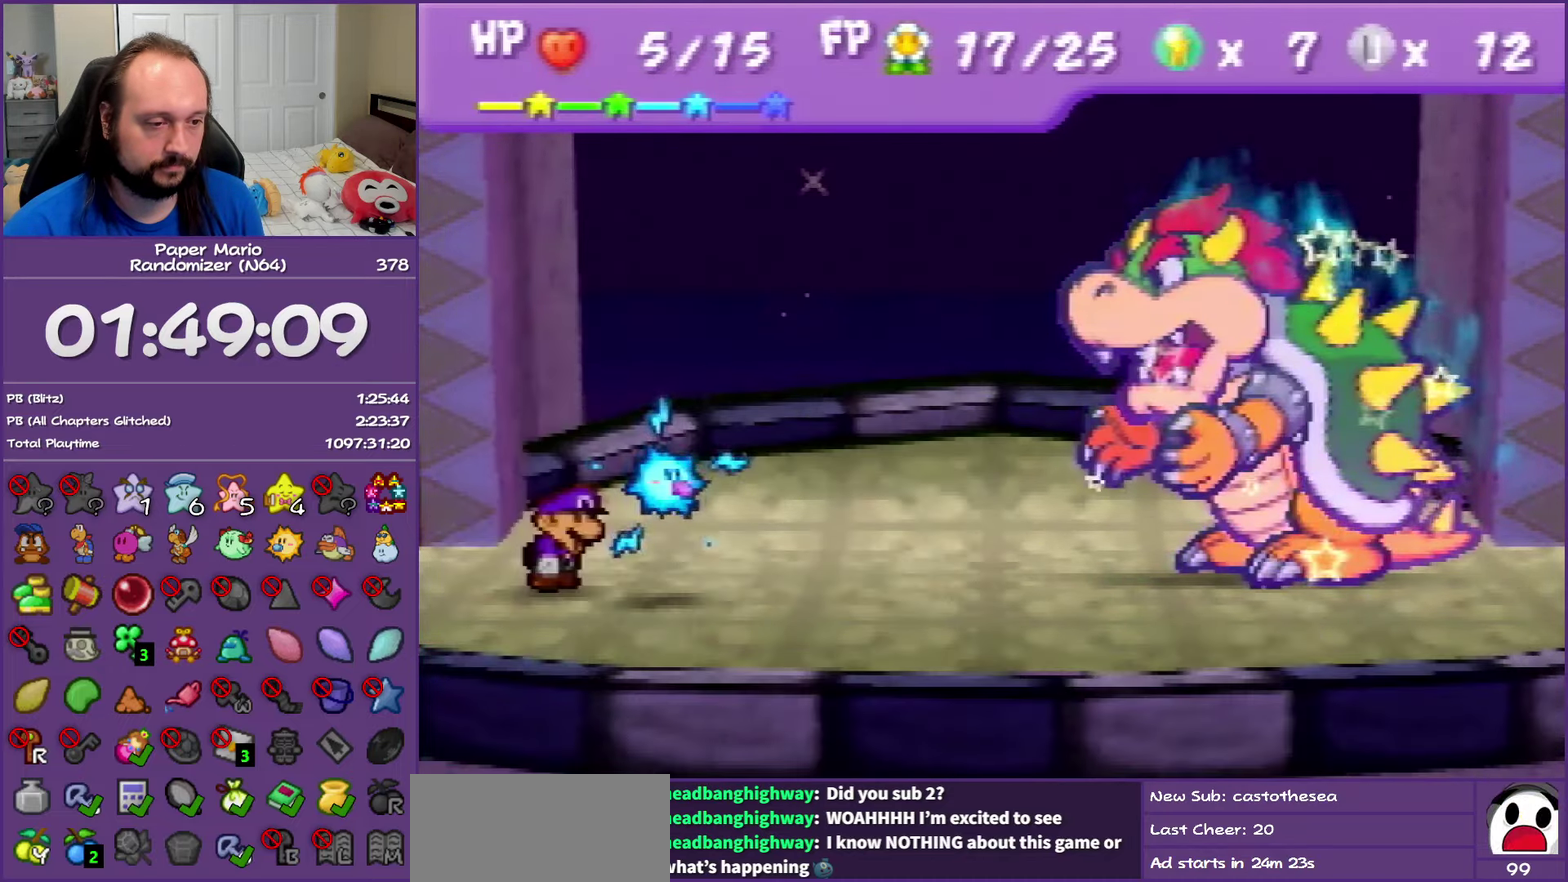
{"buttons": [], "events": []}
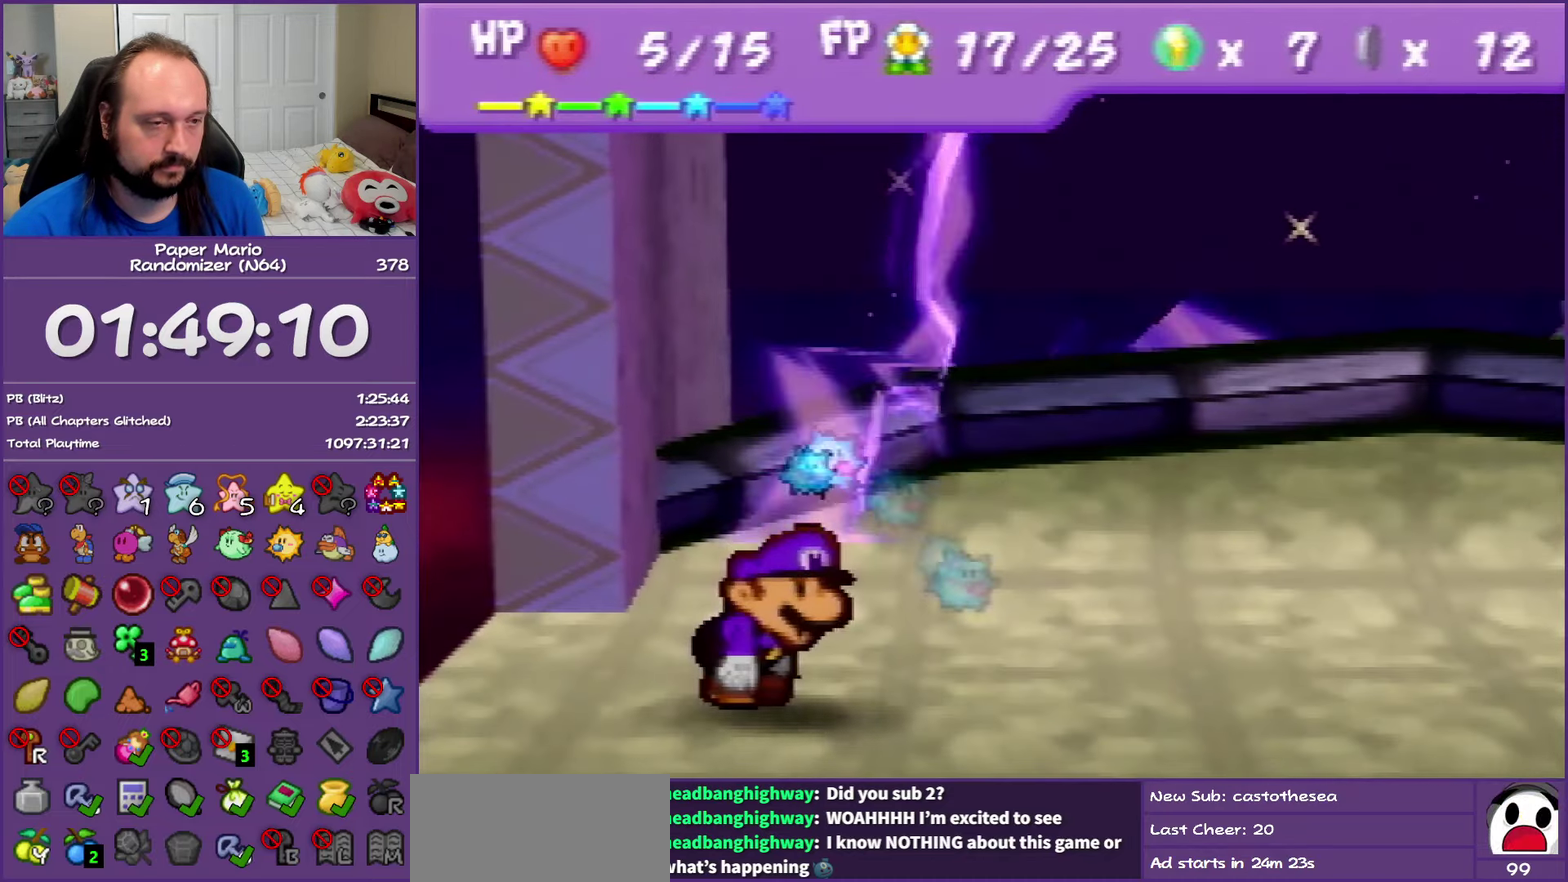
{"buttons": [], "events": []}
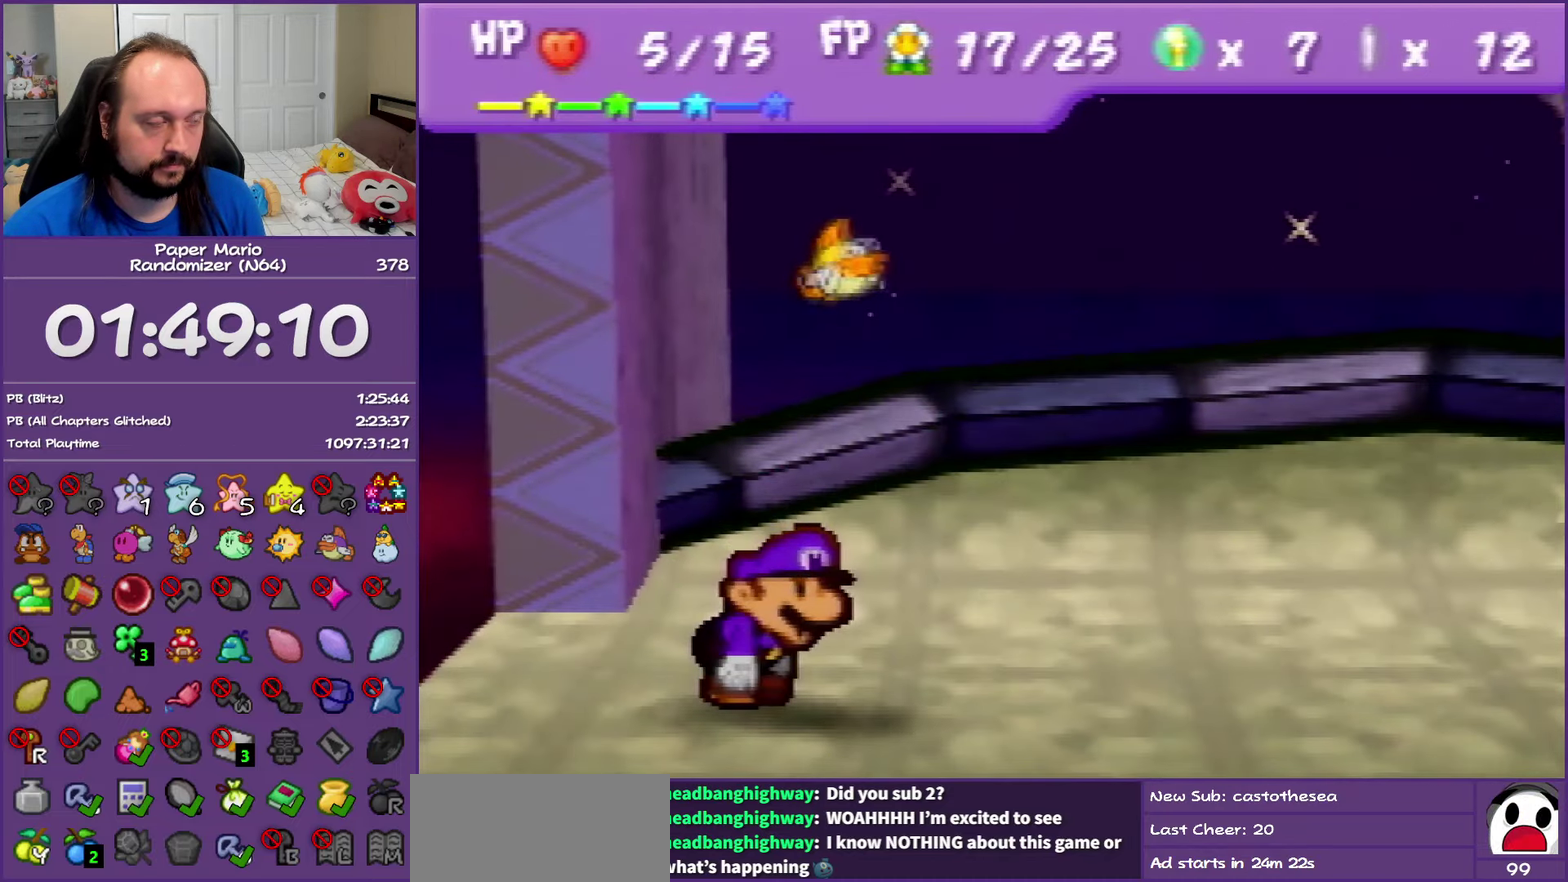
{"buttons": [], "events": []}
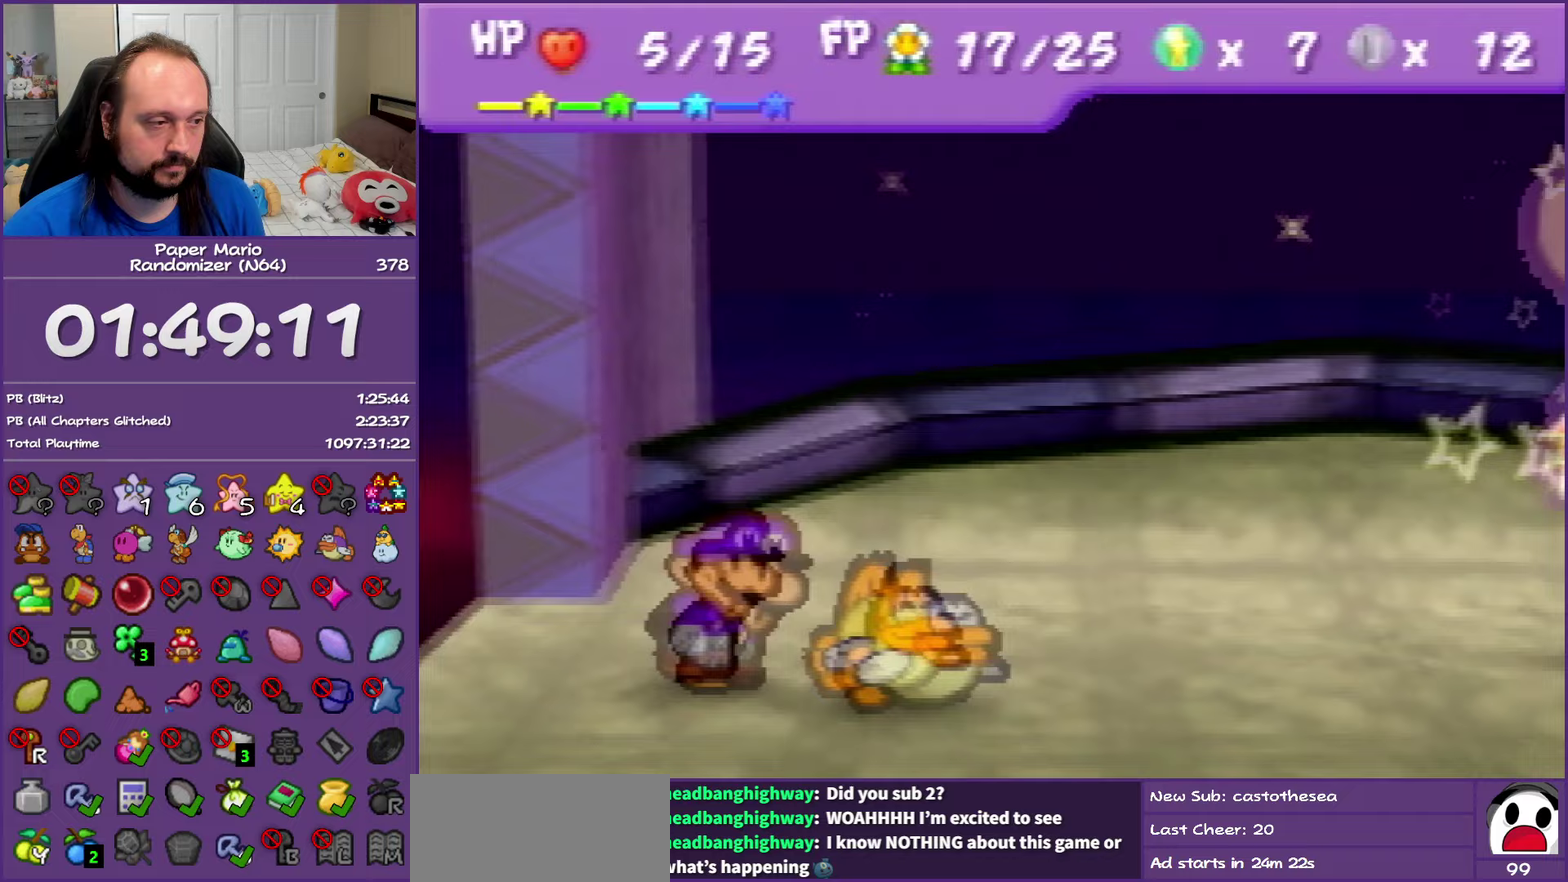
{"buttons": [], "events": []}
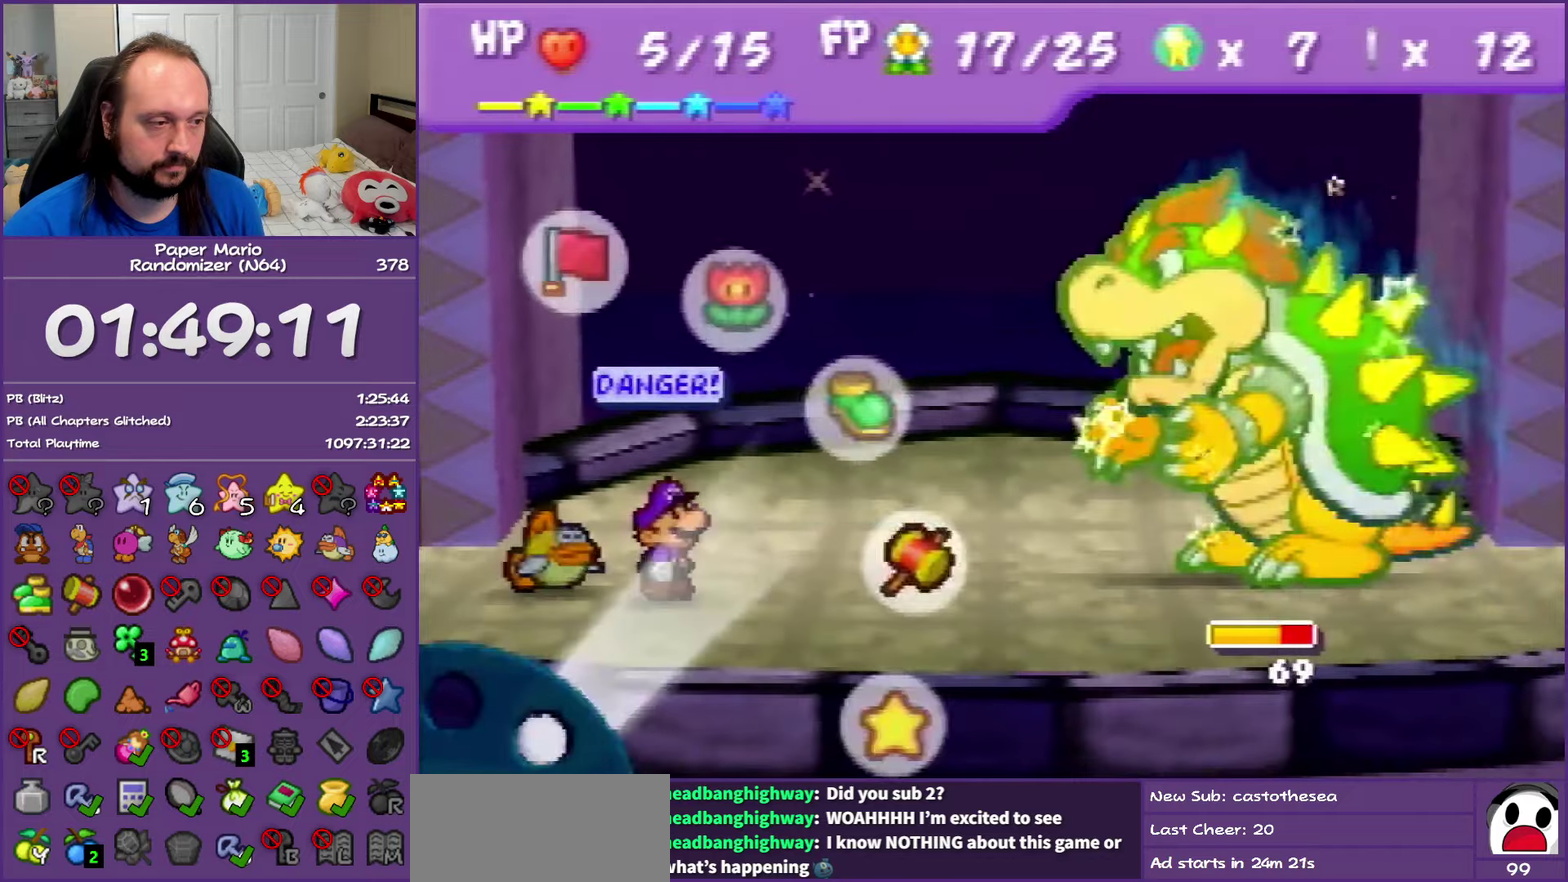
{"buttons": [], "events": [[383, "A", "down"], [483, "A", "up"]]}
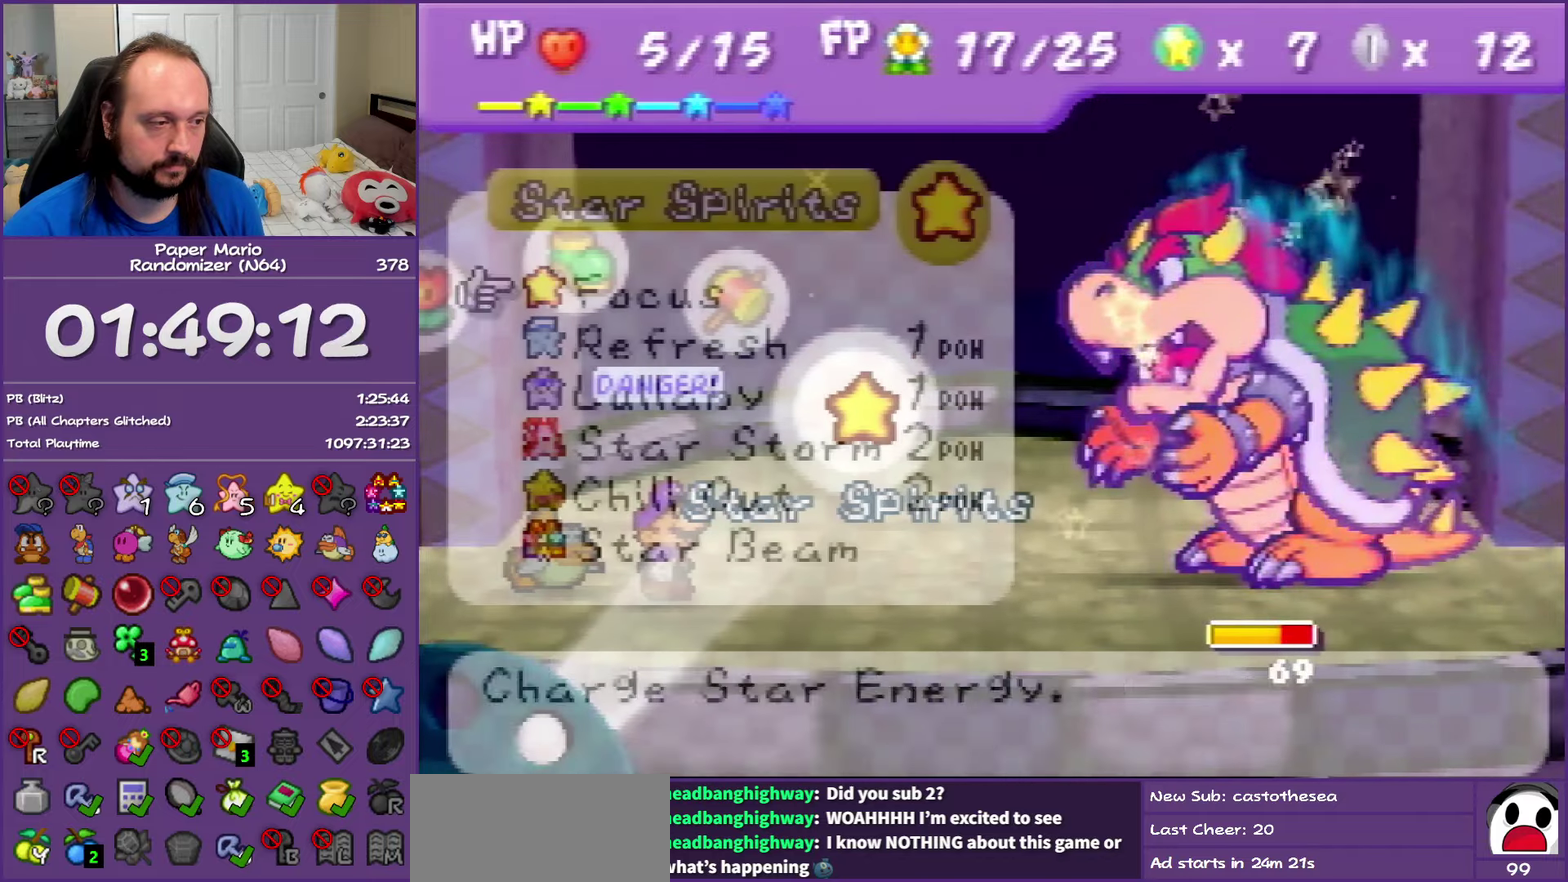
{"buttons": ["A"], "events": [[167, "A", "down"], [267, "A", "up"], [333, "A", "down"], [450, "A", "up"], [500, "A", "down"]]}
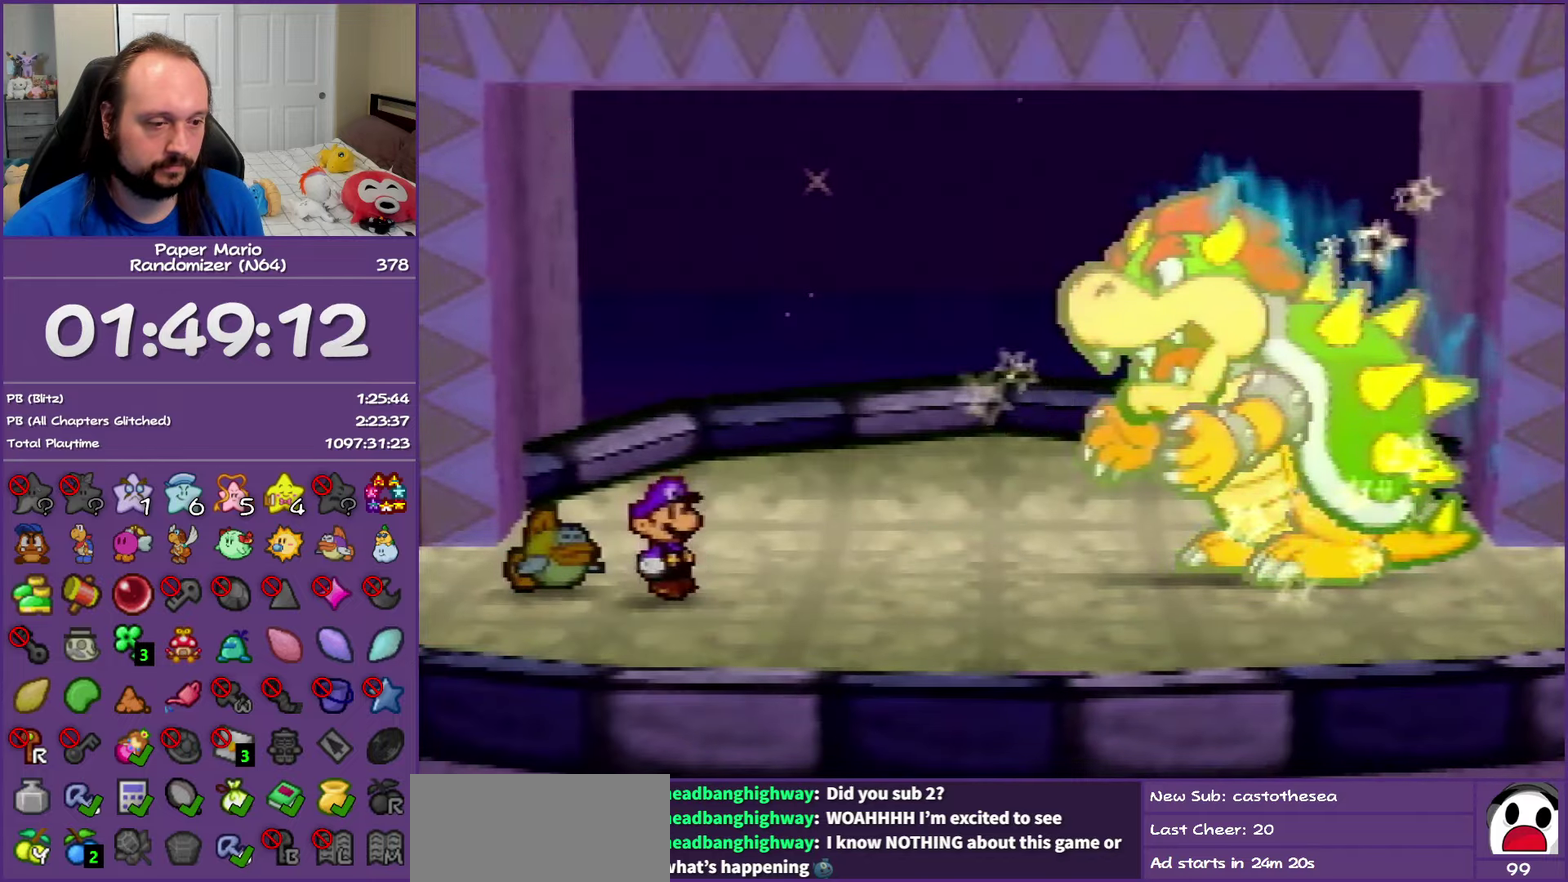
{"buttons": ["B"], "events": [[183, "B", "down"], [217, "A", "up"]]}
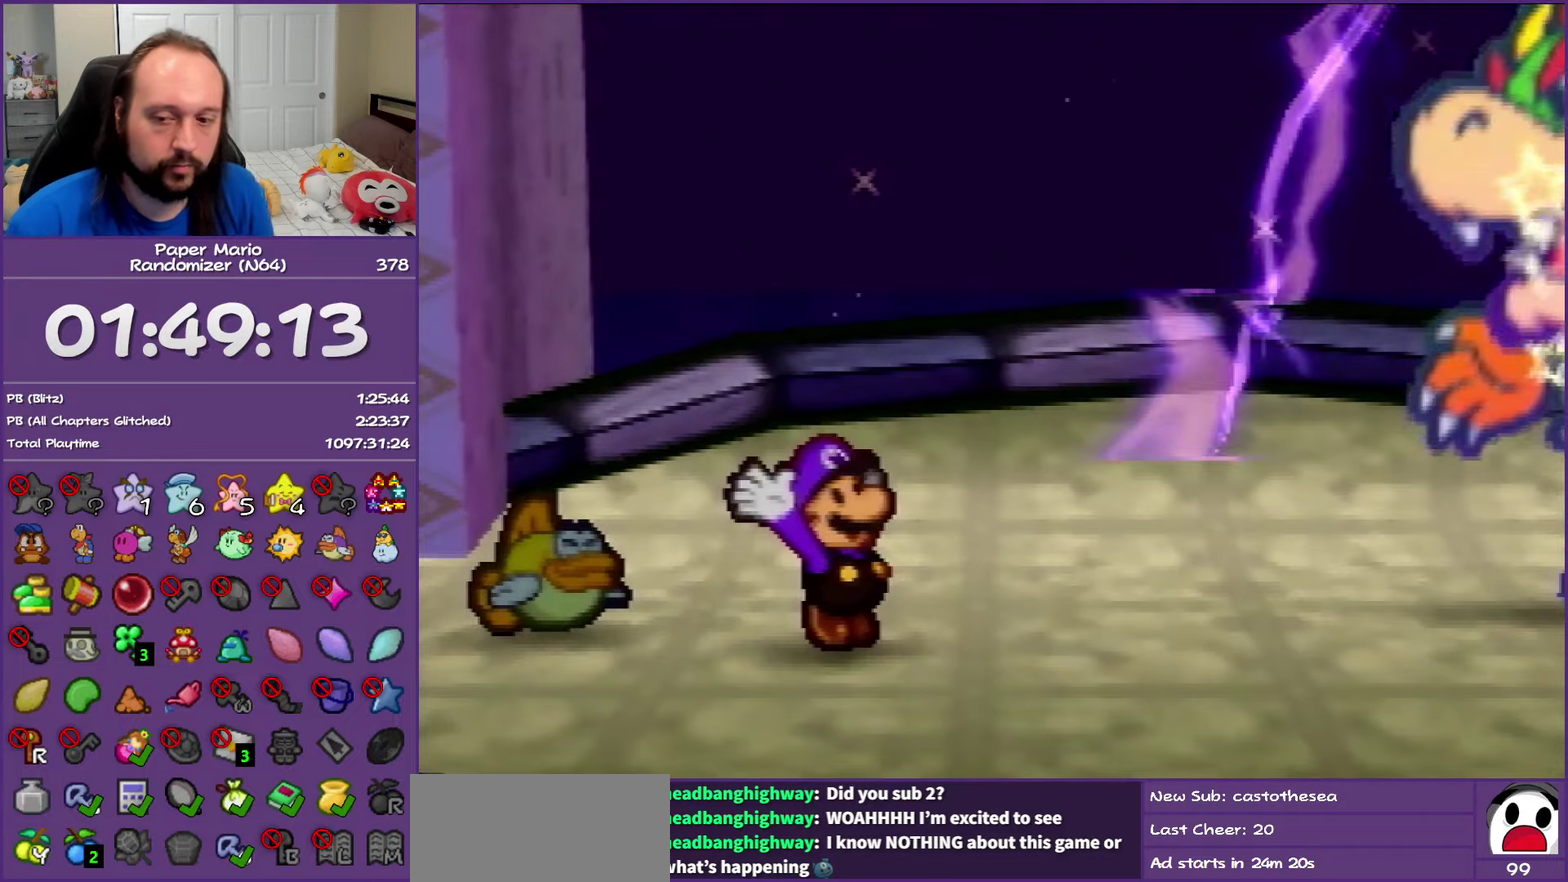
{"buttons": ["B"], "events": []}
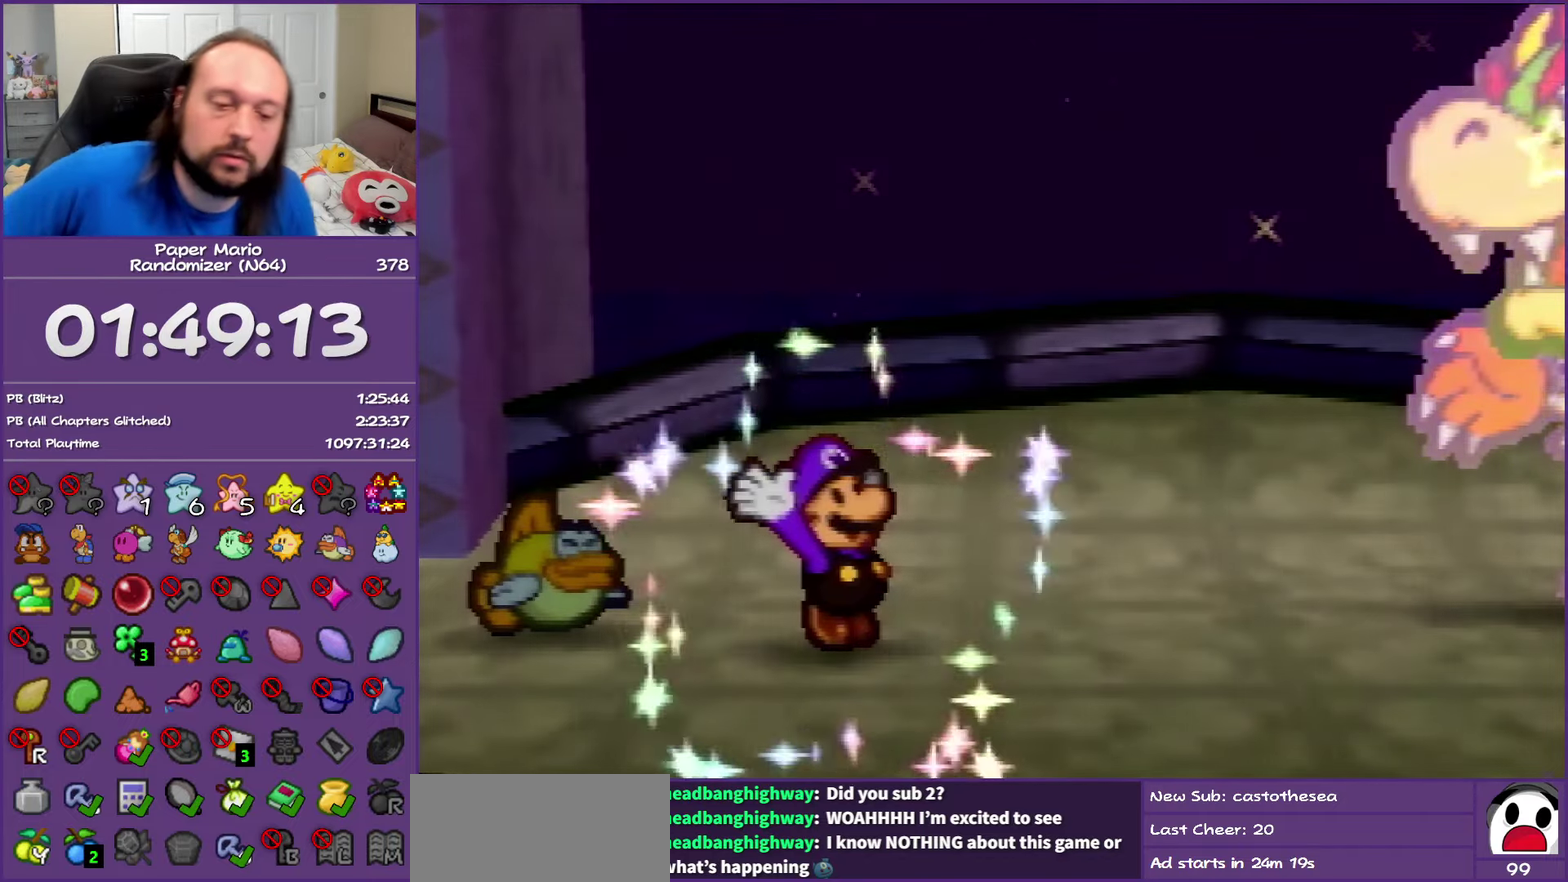
{"buttons": ["B"], "events": []}
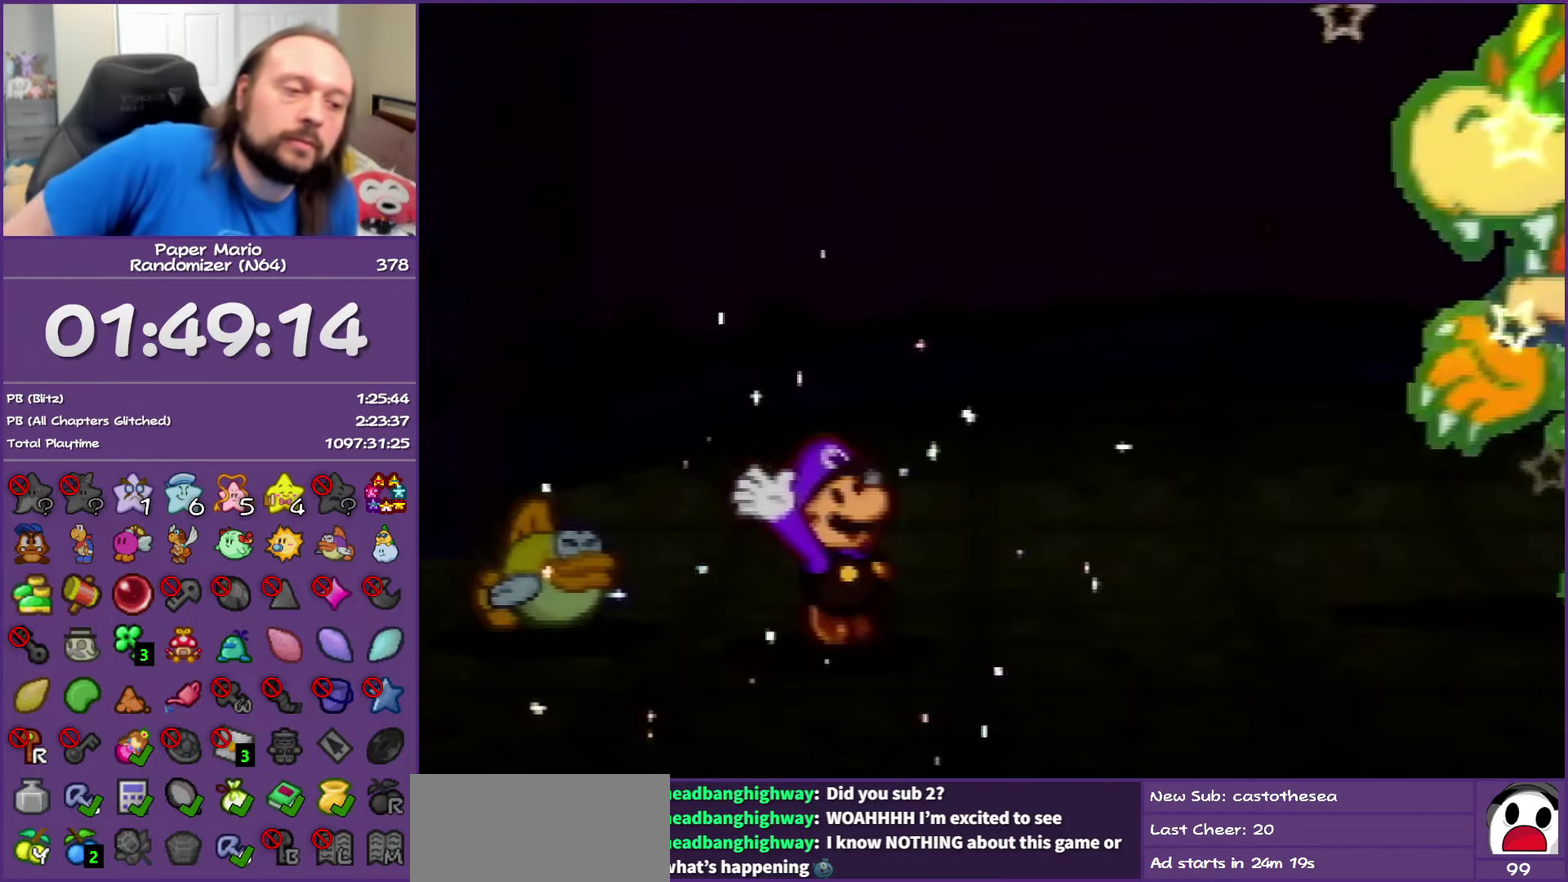
{"buttons": ["B"], "events": []}
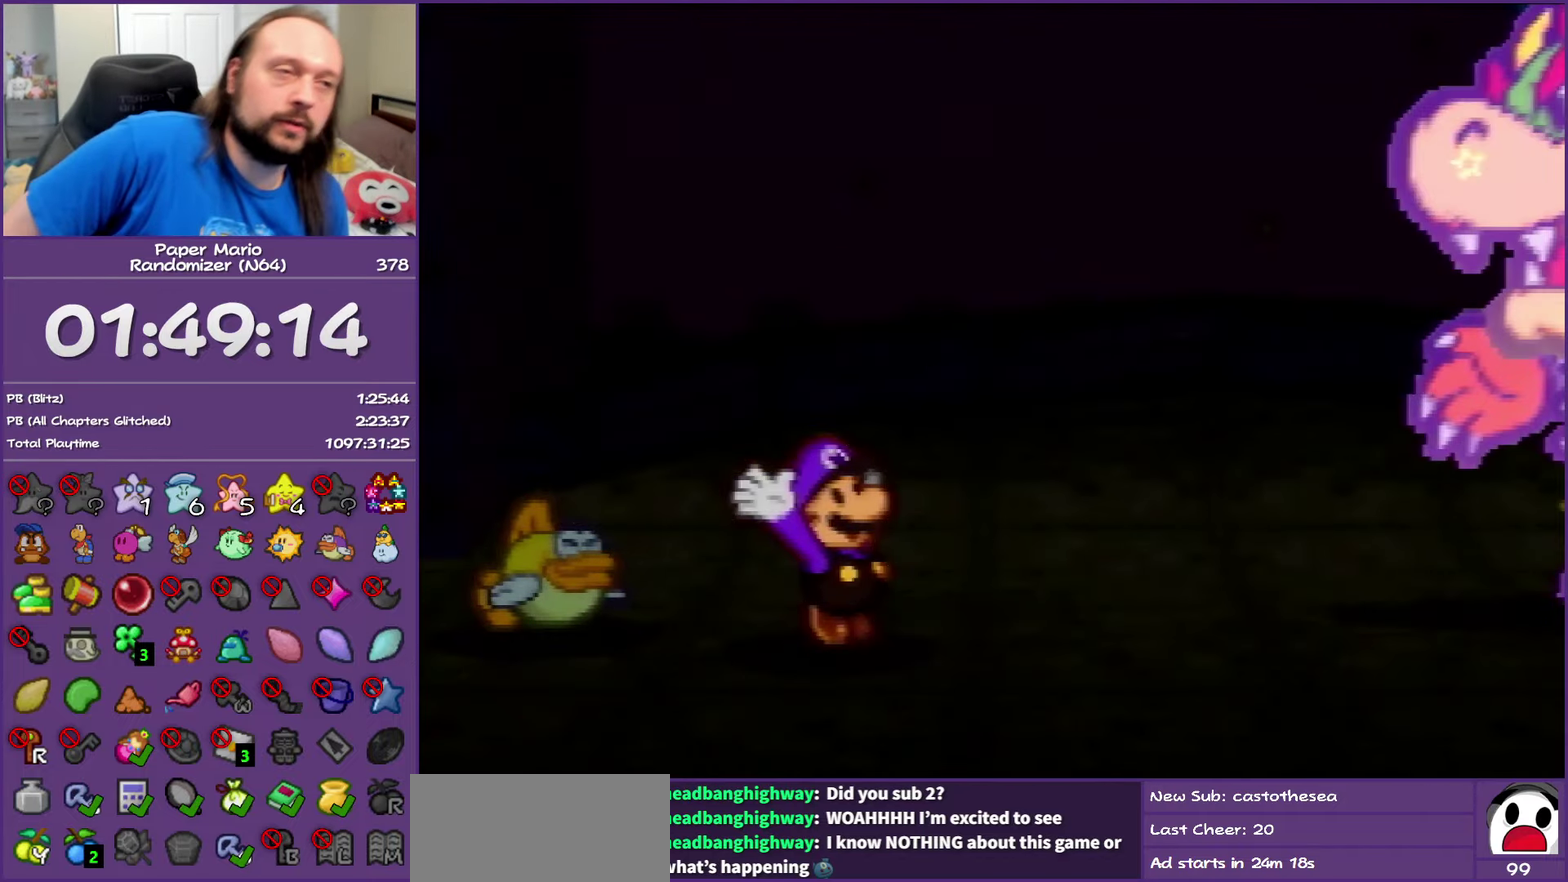
{"buttons": ["B"], "events": []}
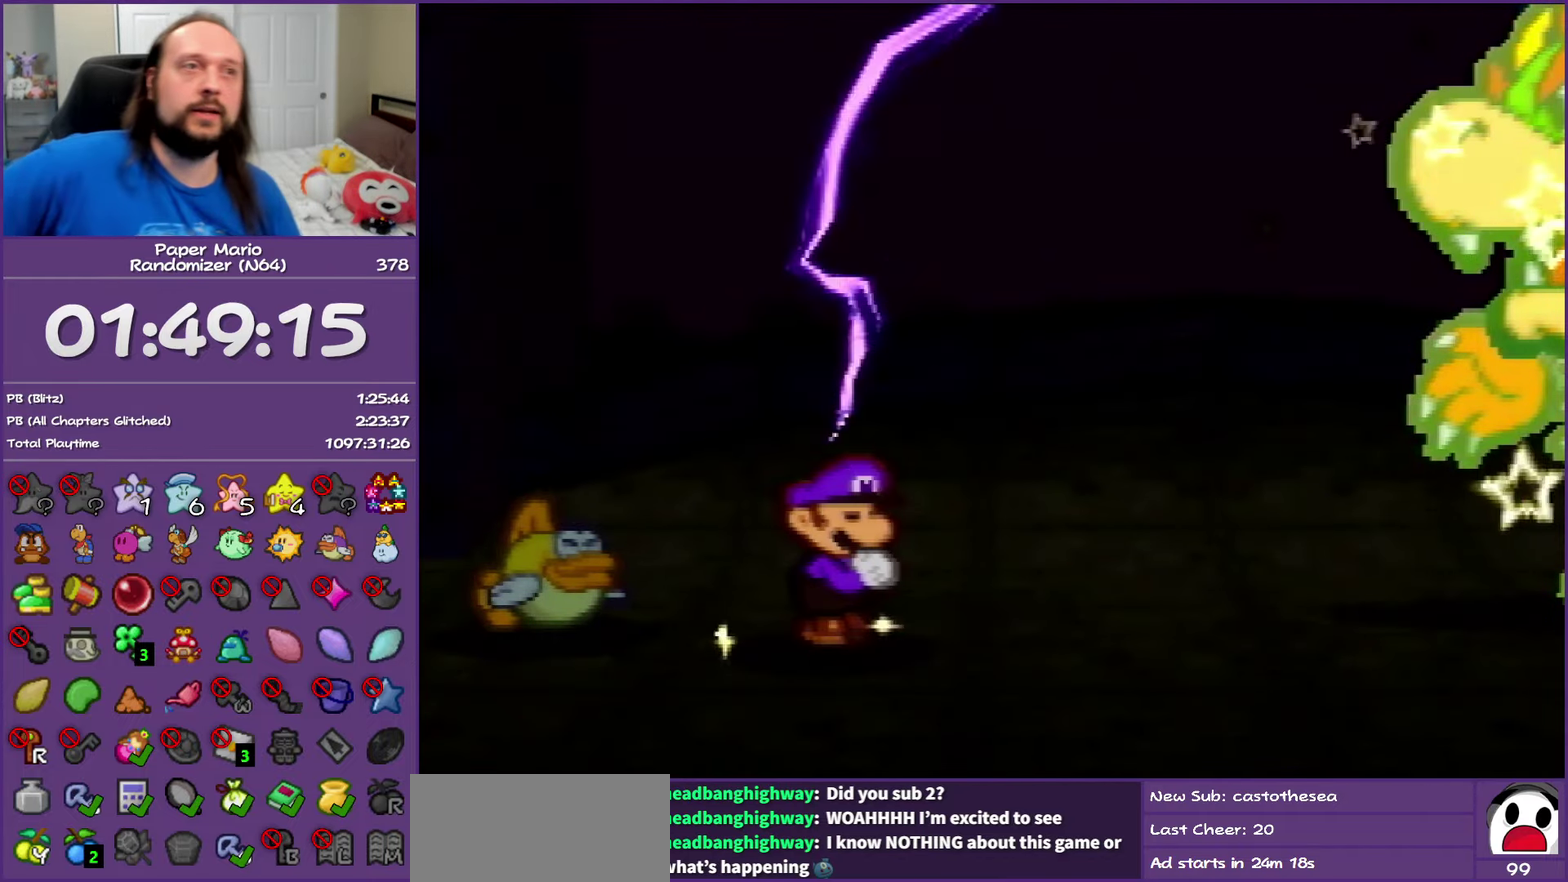
{"buttons": ["B"], "events": []}
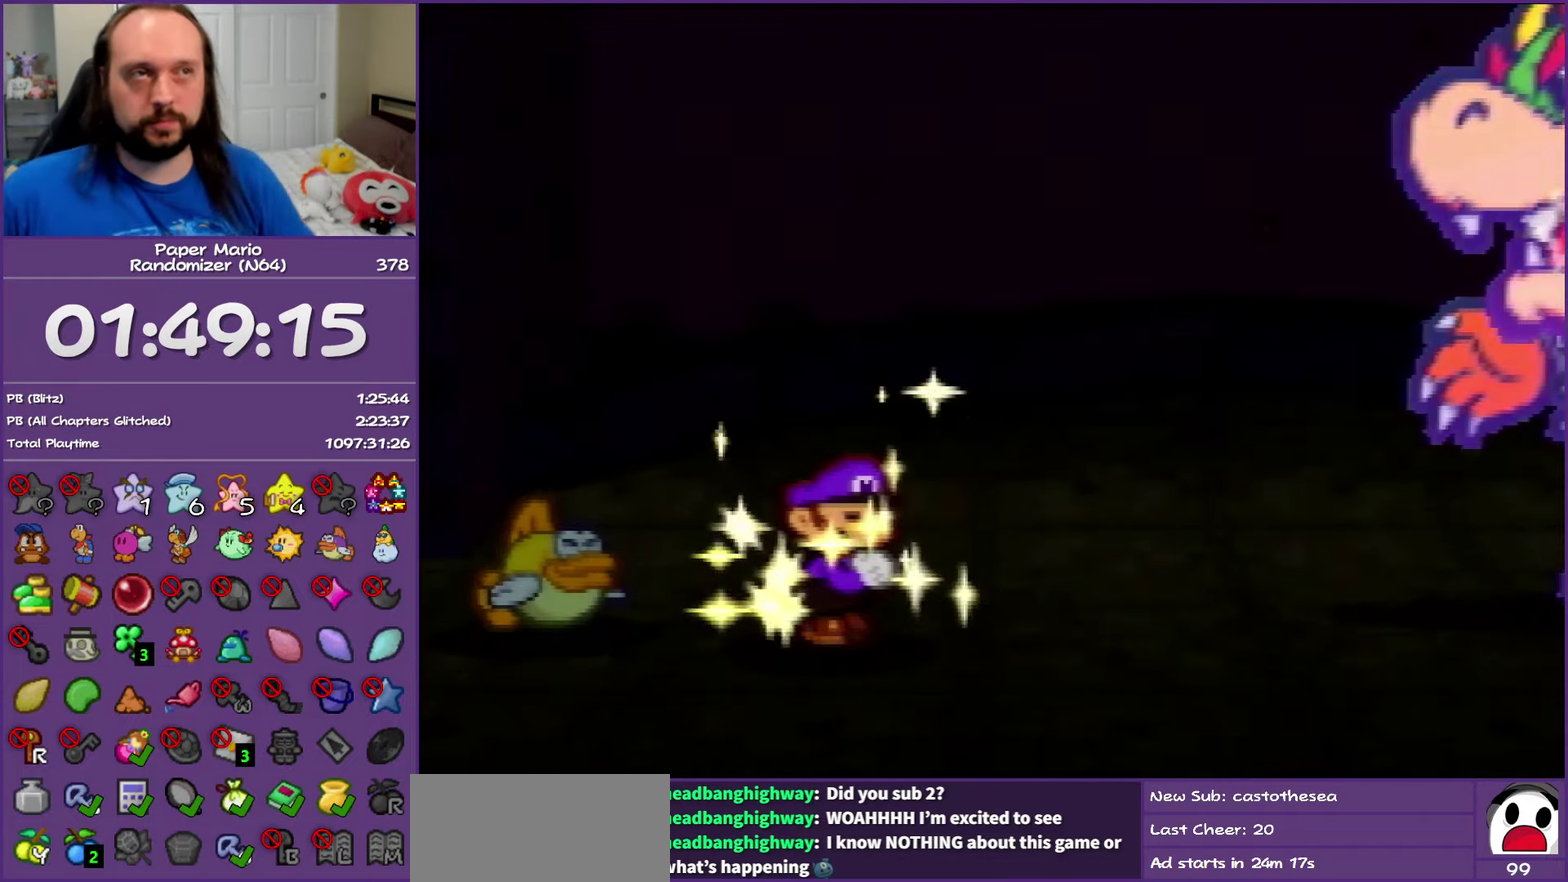
{"buttons": ["B"], "events": []}
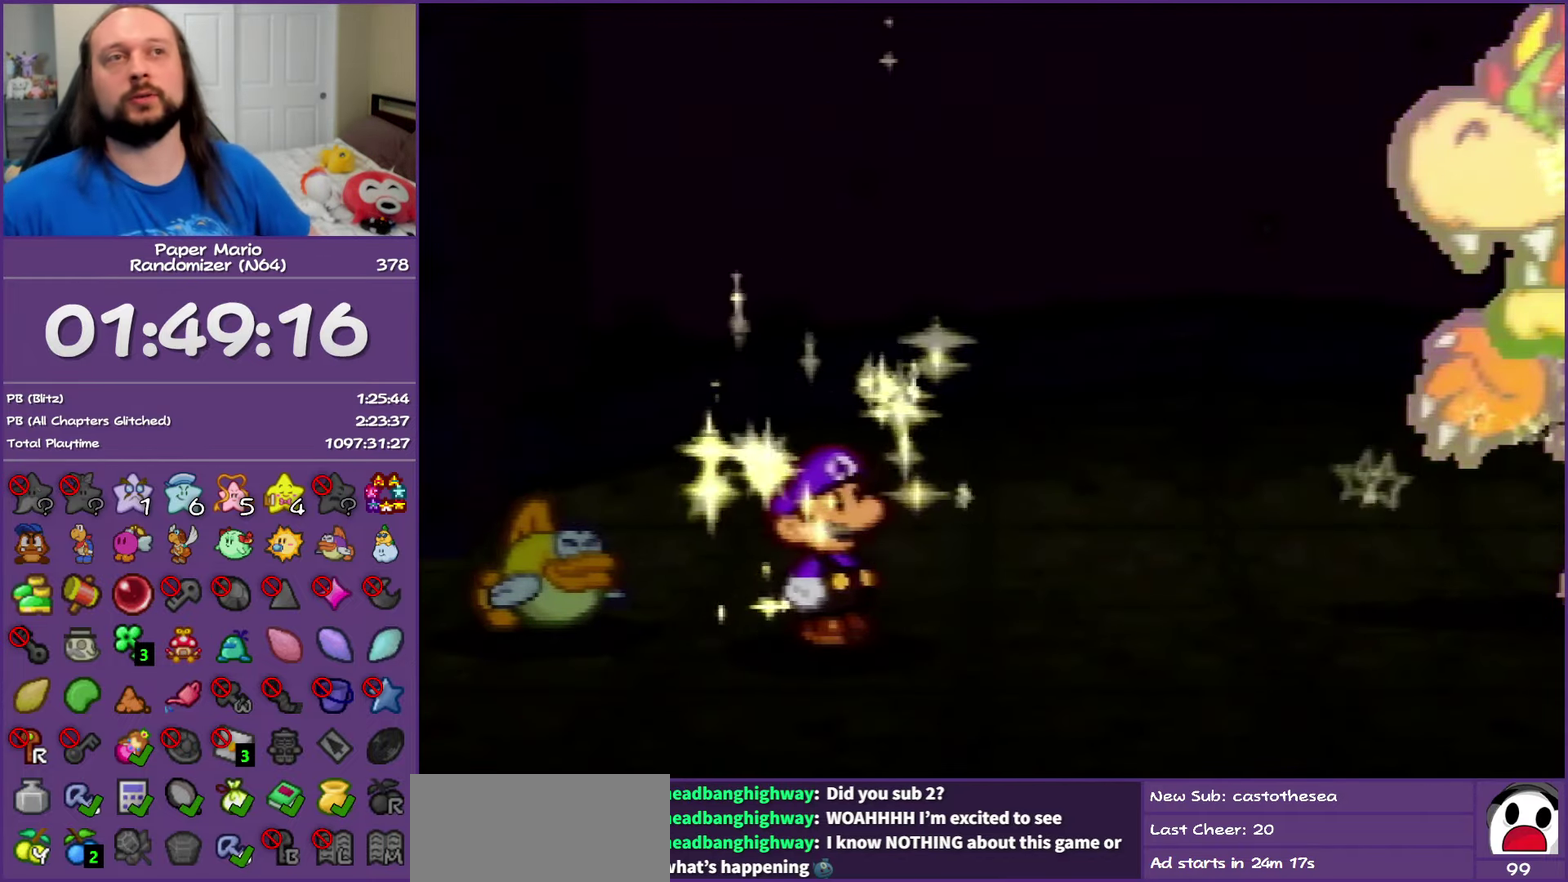
{"buttons": ["B"], "events": []}
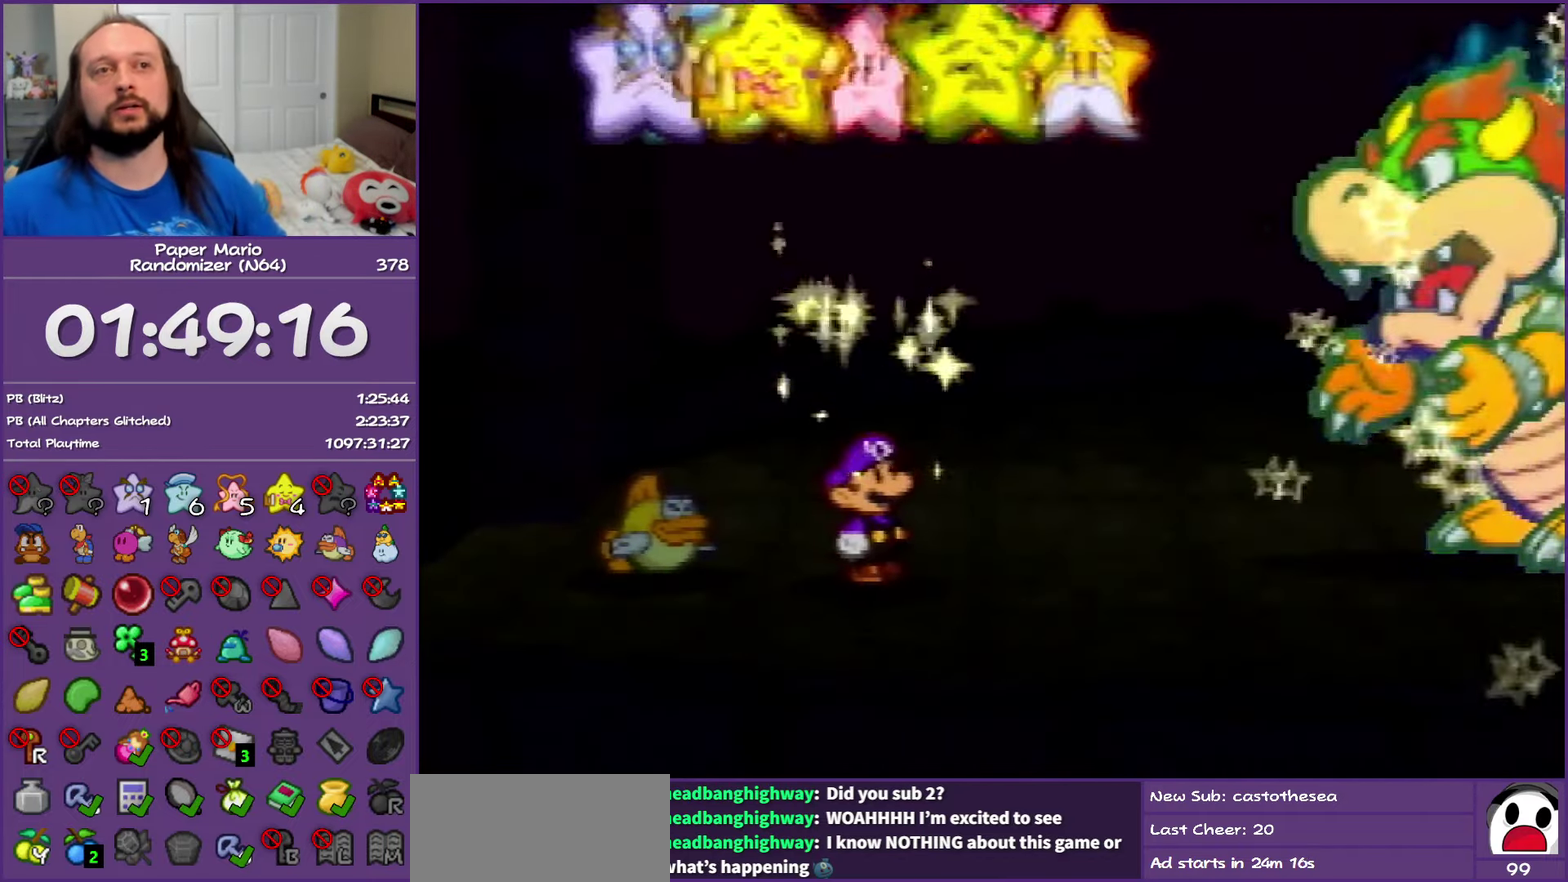
{"buttons": ["B"], "events": []}
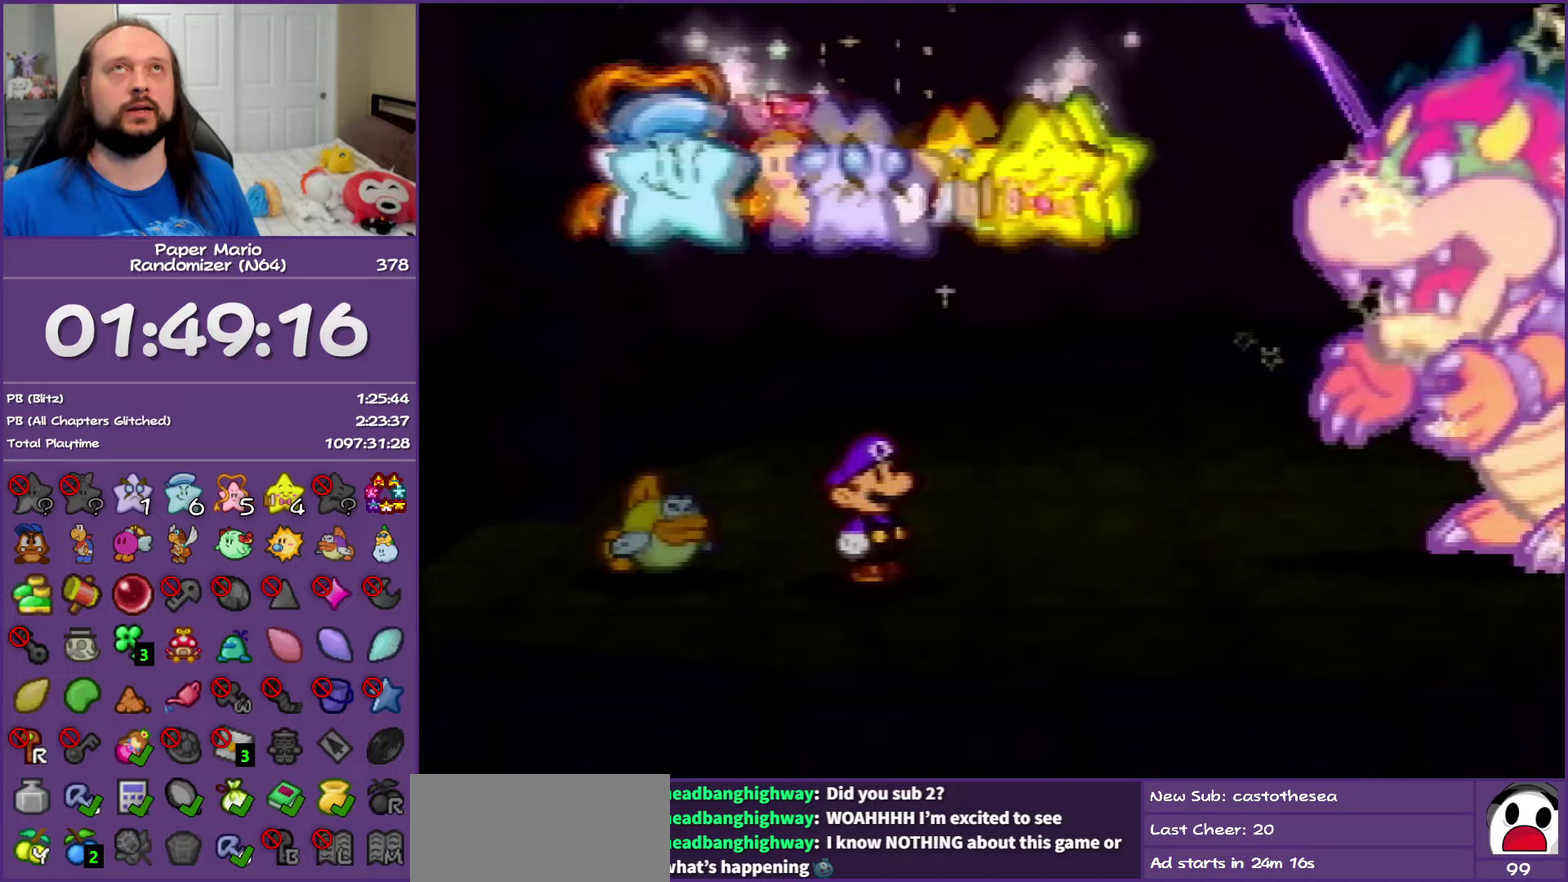
{"buttons": ["B"], "events": []}
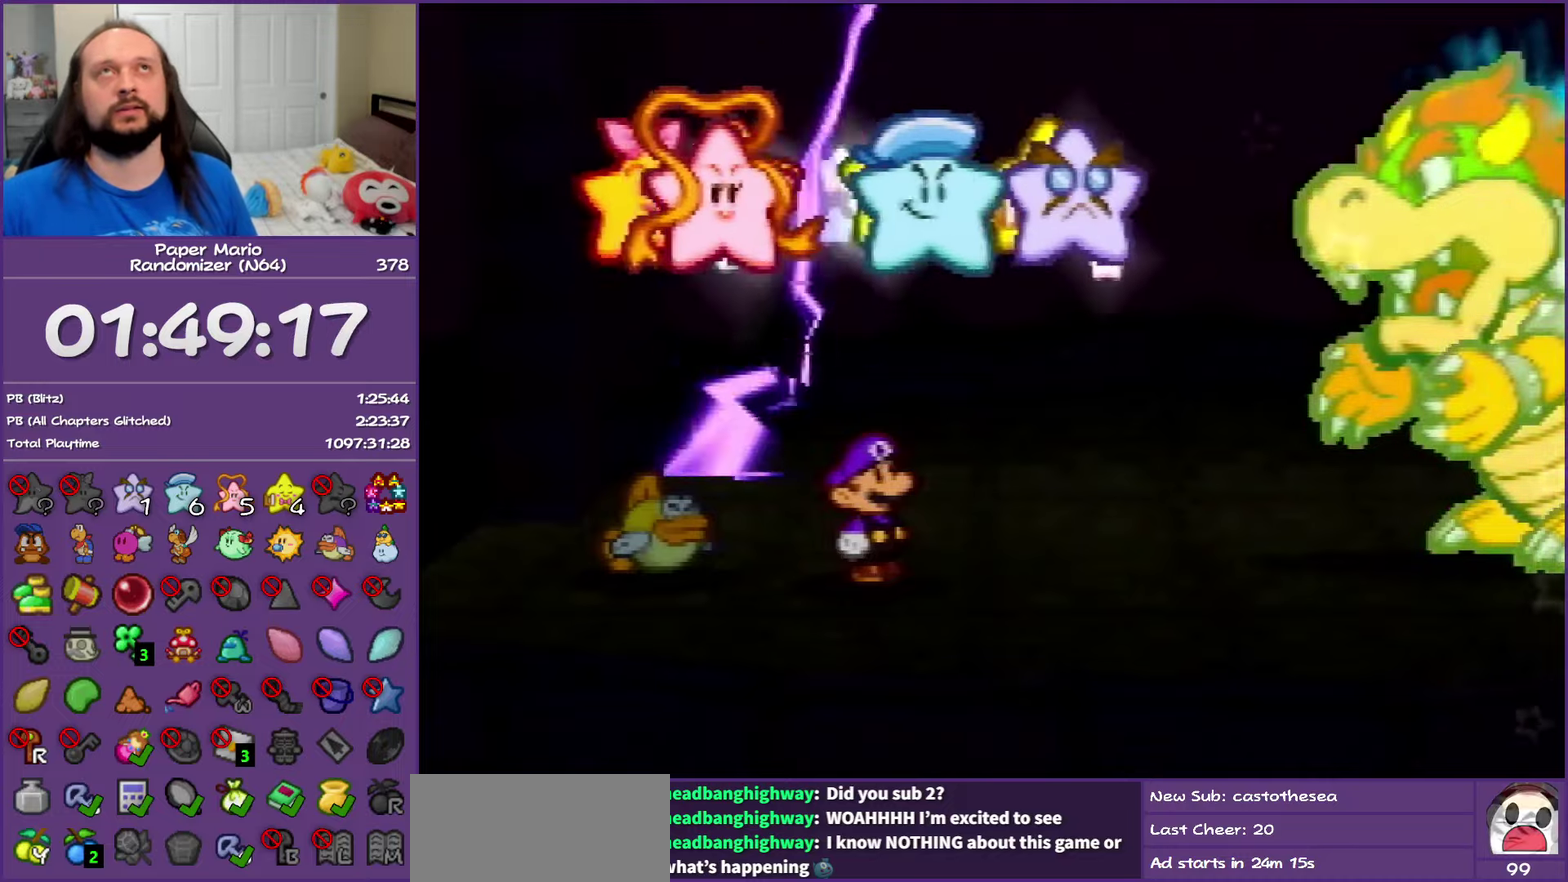
{"buttons": ["B"], "events": []}
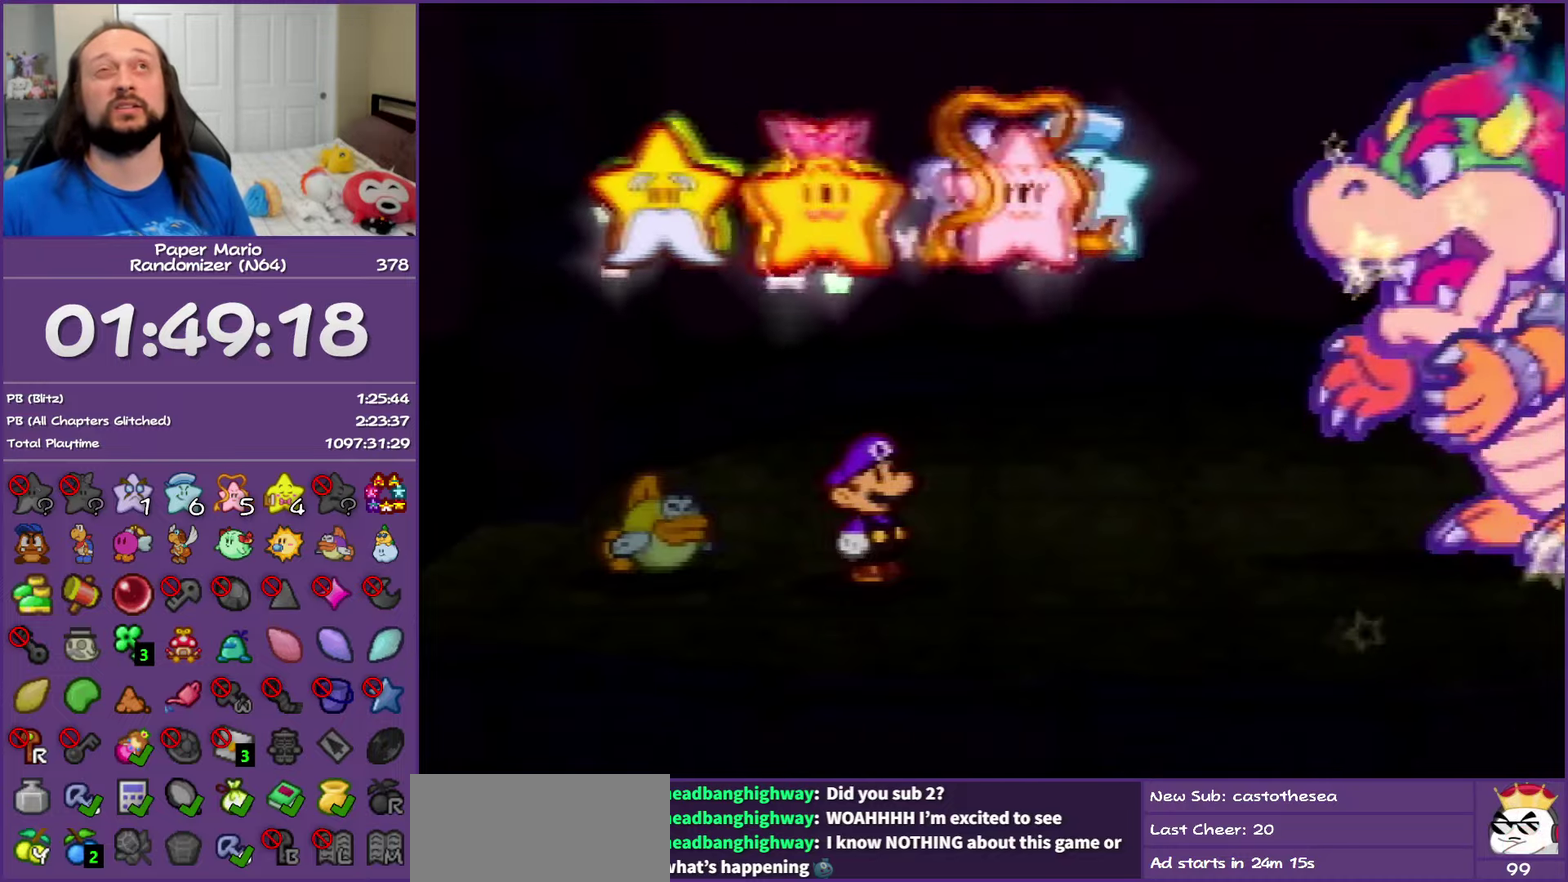
{"buttons": ["B"], "events": []}
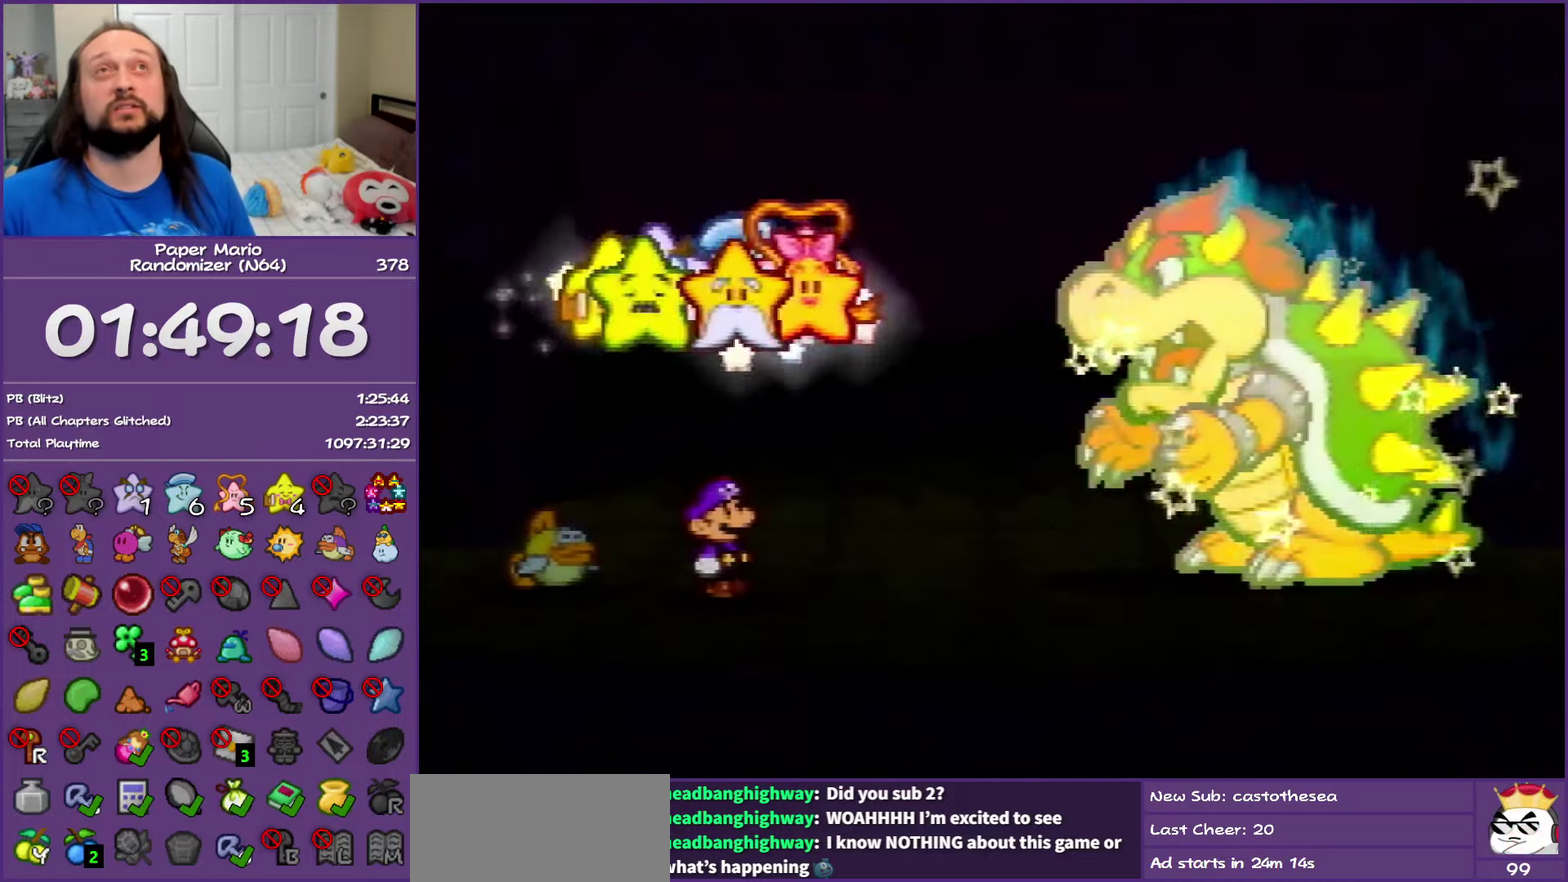
{"buttons": ["B"], "events": []}
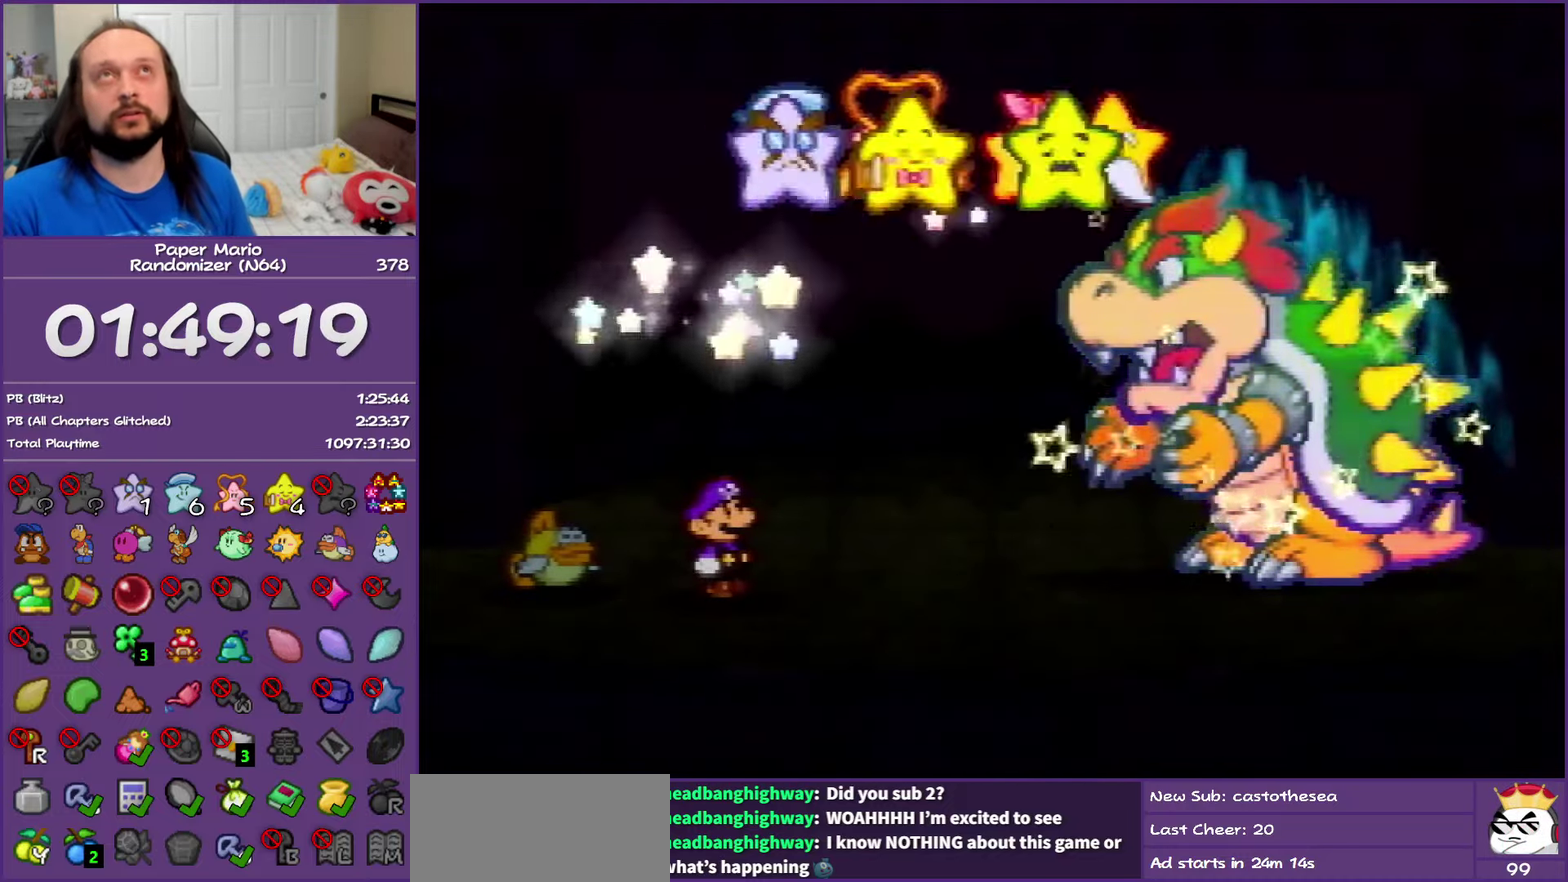
{"buttons": ["B"], "events": []}